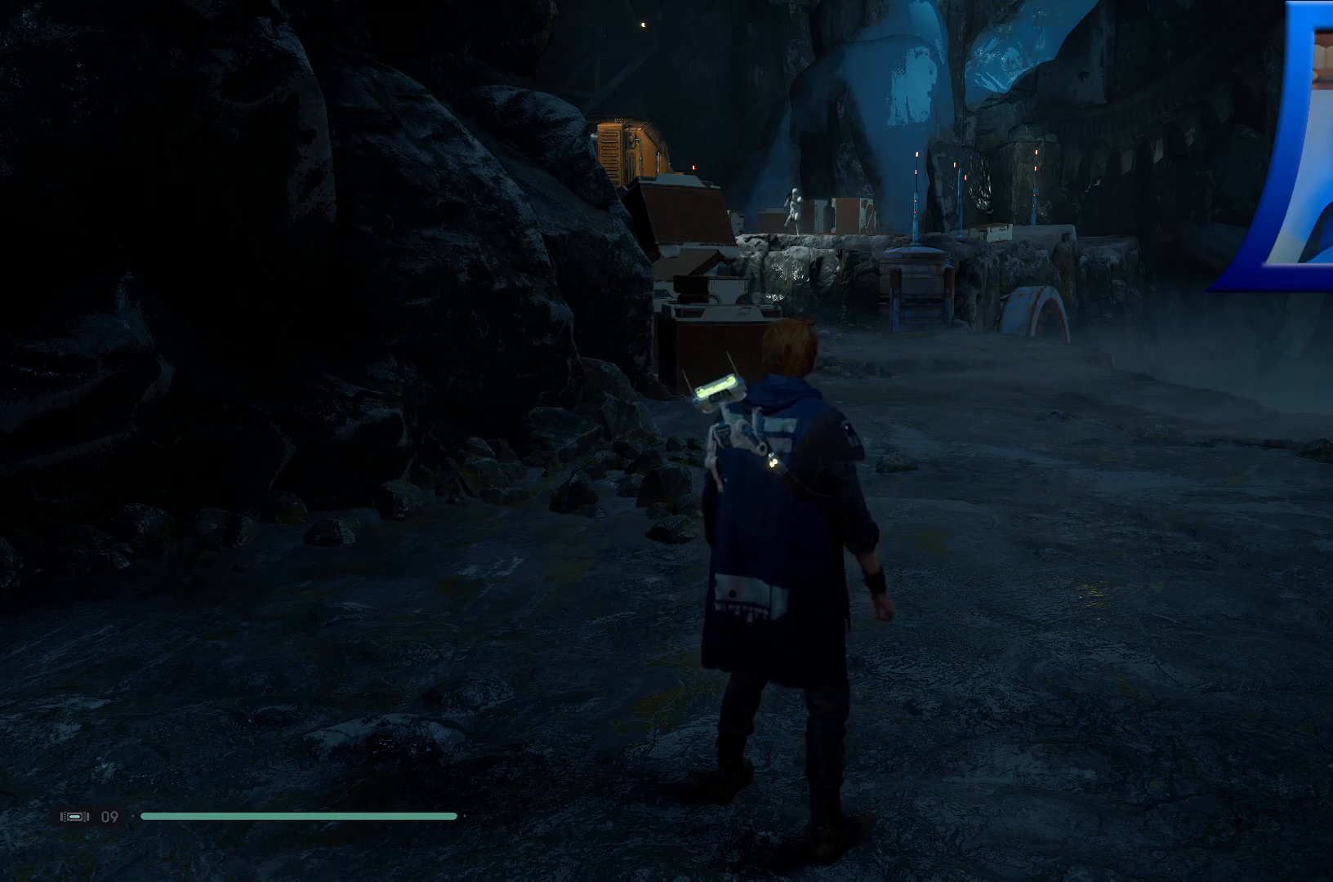
Gameplay with a controller (Xbox layout); each line is a JSON object with the inputs held at the frame after it. "events" lists button and stick changes between this image and that frame as [ms after this image, input, new state], when the widget could be followed in between.
{"buttons": [], "left_stick": "center", "right_stick": "center", "events": []}
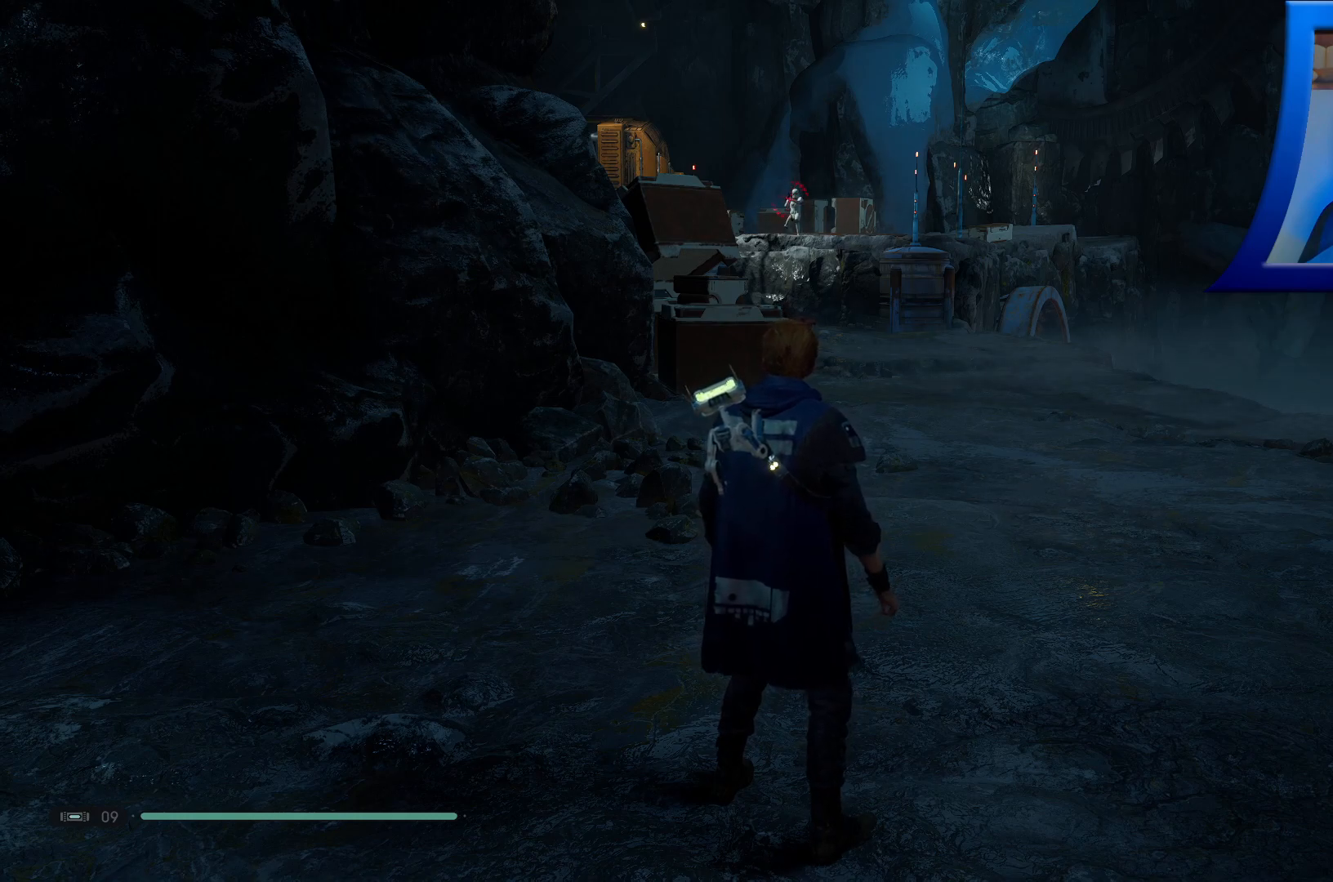
{"buttons": [], "left_stick": "center", "right_stick": "center", "events": []}
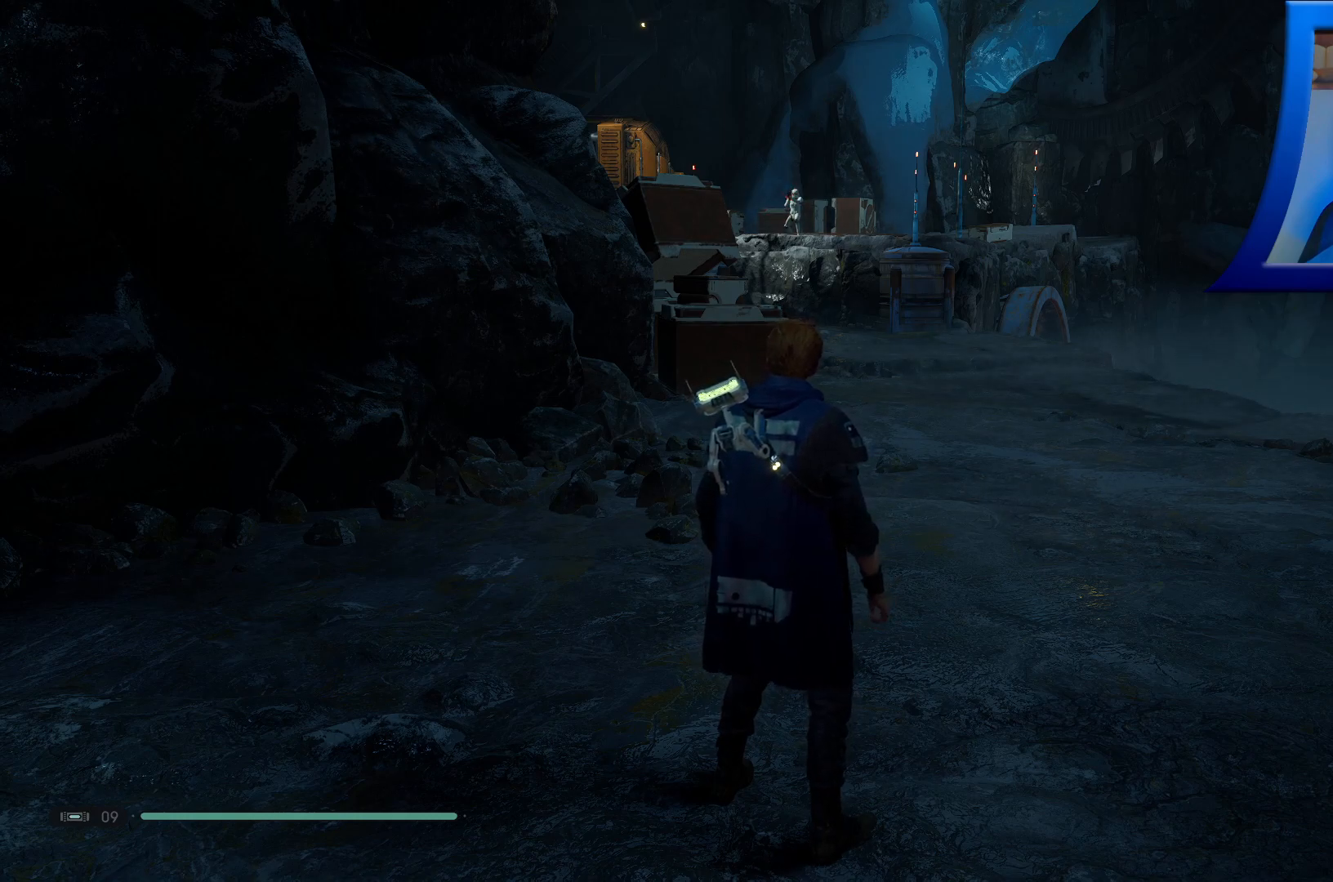
{"buttons": ["R2"], "left_stick": "center", "right_stick": "center", "events": [[467, "R2", "down"]]}
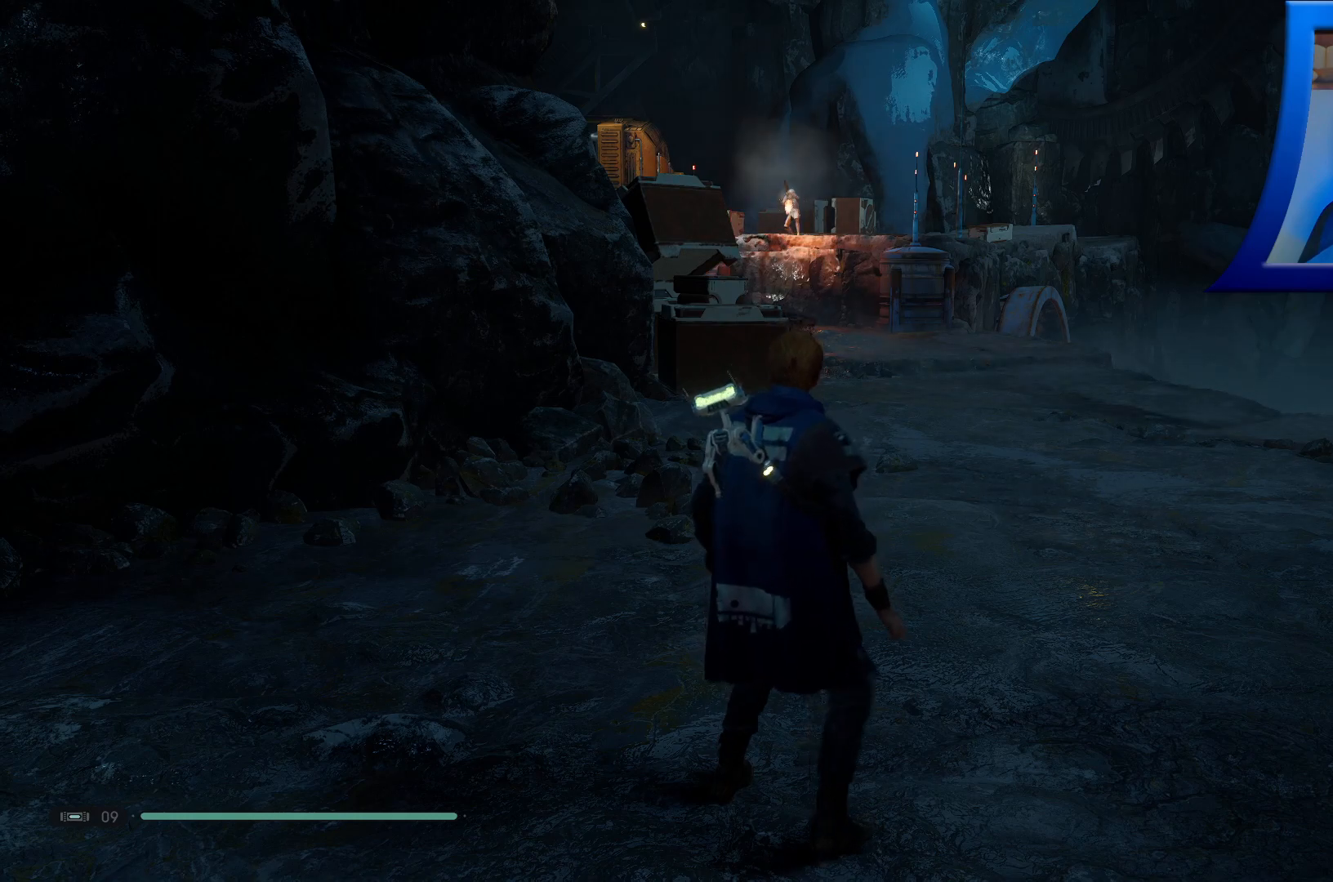
{"buttons": [], "left_stick": "center", "right_stick": "center", "events": [[83, "R2", "up"]]}
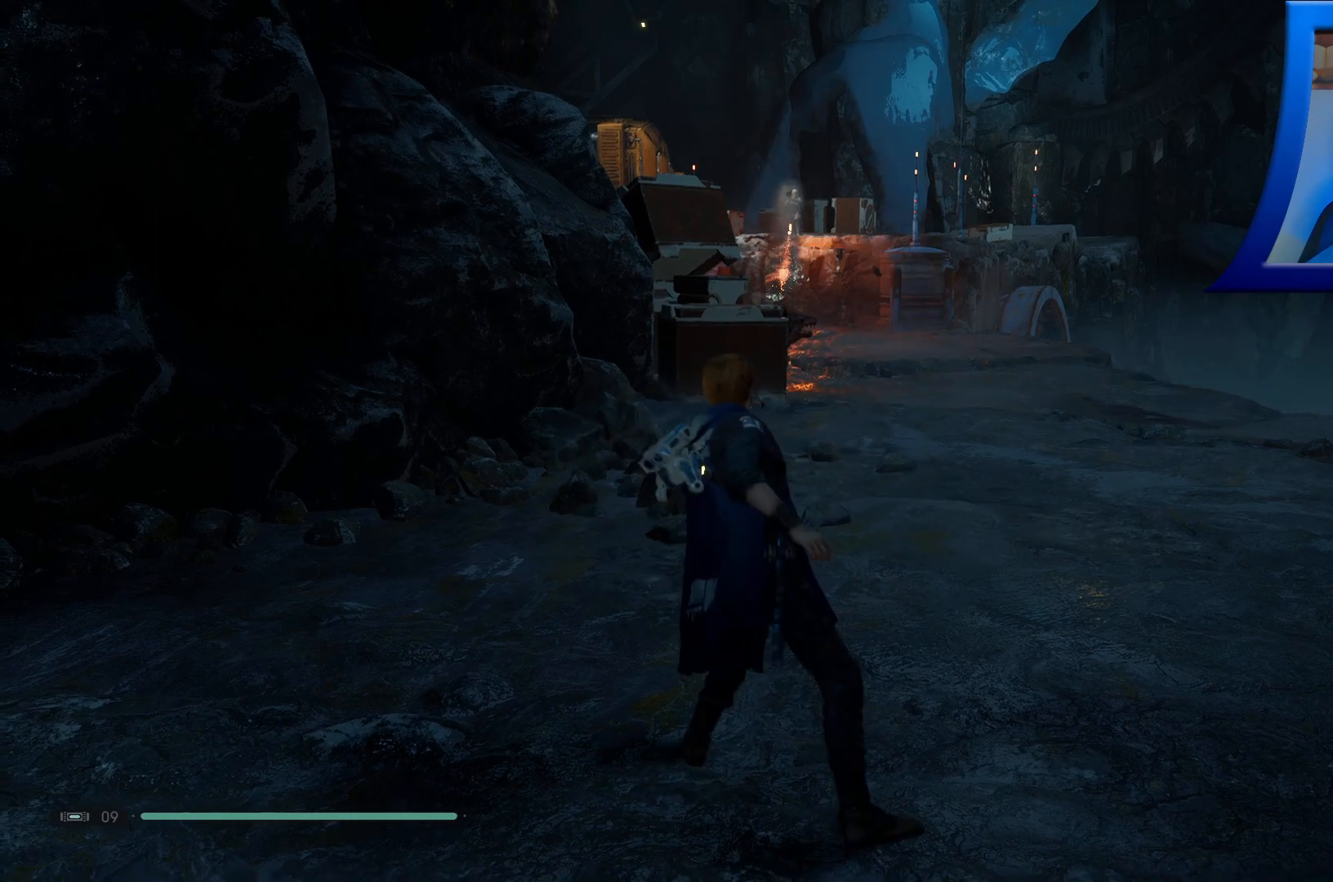
{"buttons": [], "left_stick": "center", "right_stick": "center", "events": []}
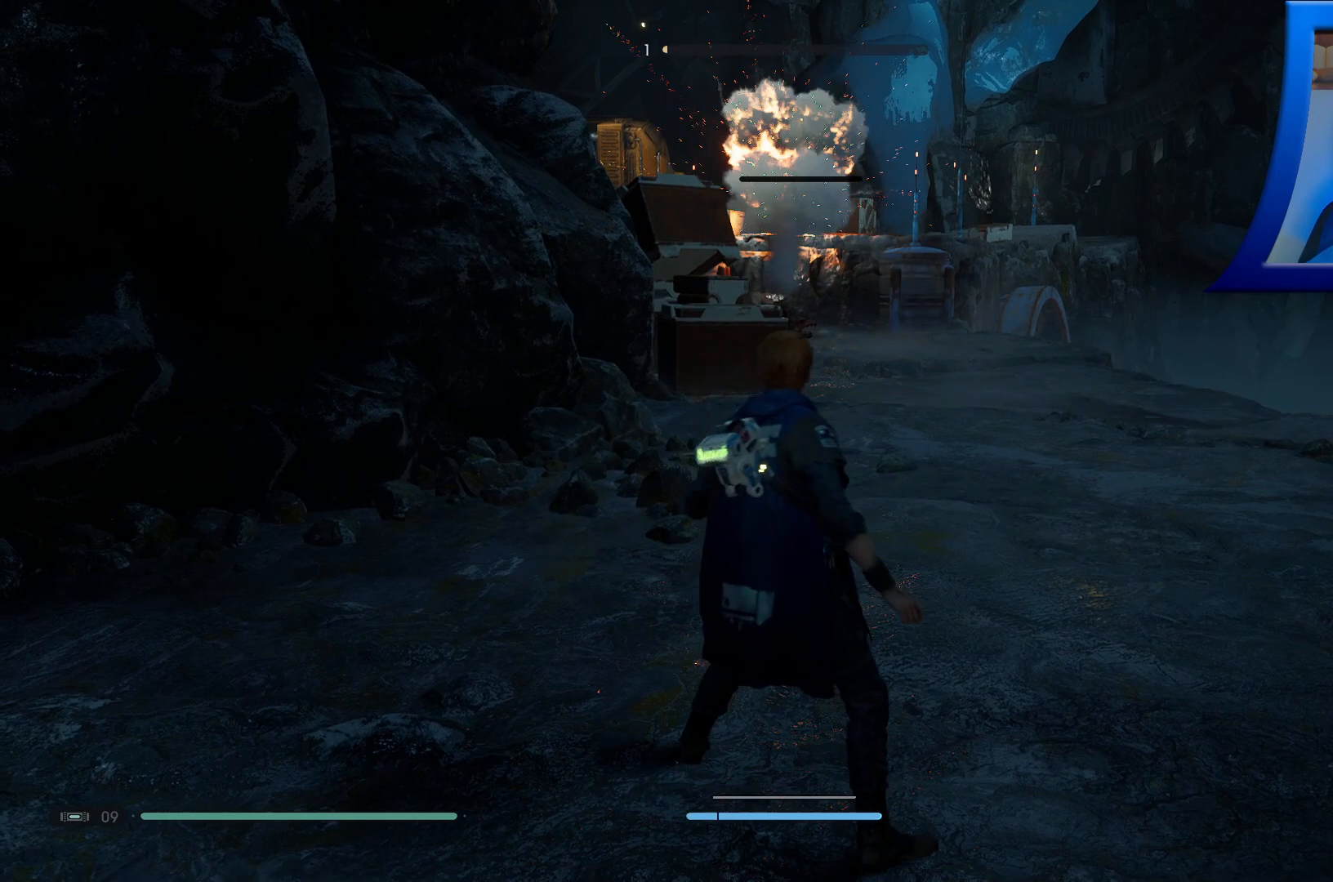
{"buttons": [], "left_stick": "center", "right_stick": "center", "events": []}
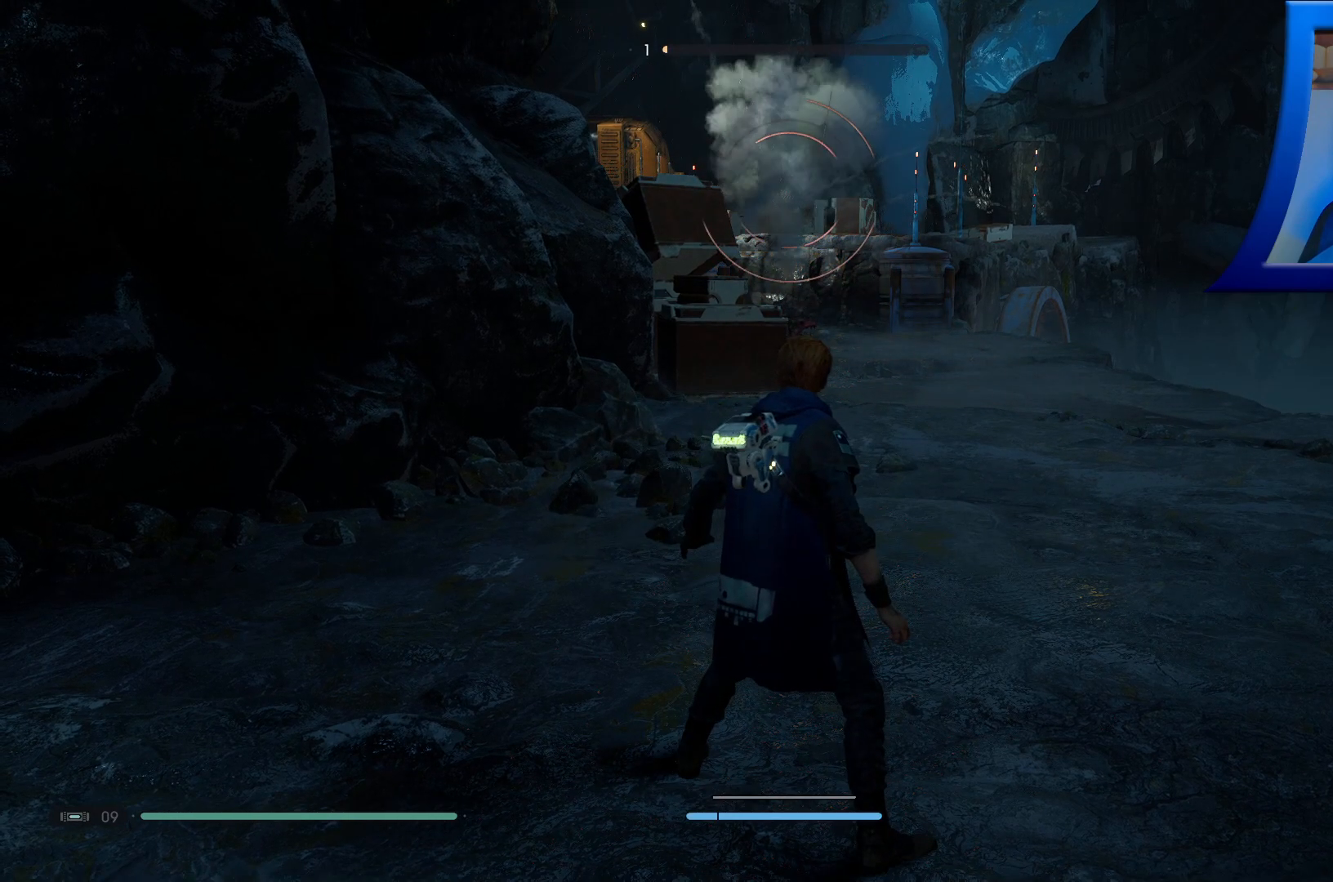
{"buttons": [], "left_stick": "center", "right_stick": "center", "events": []}
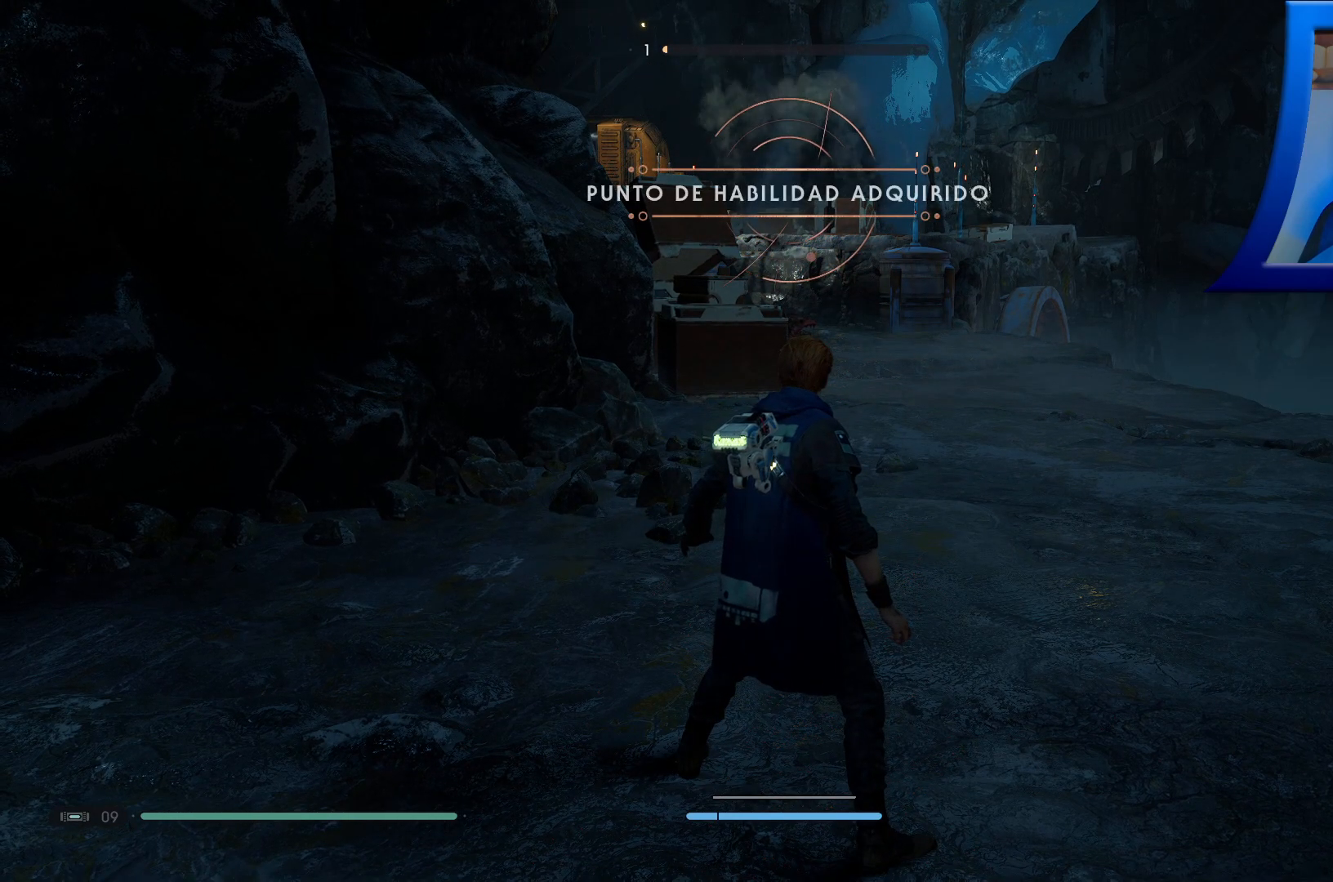
{"buttons": [], "left_stick": "center", "right_stick": "right", "events": [[283, "right_stick", "right"]]}
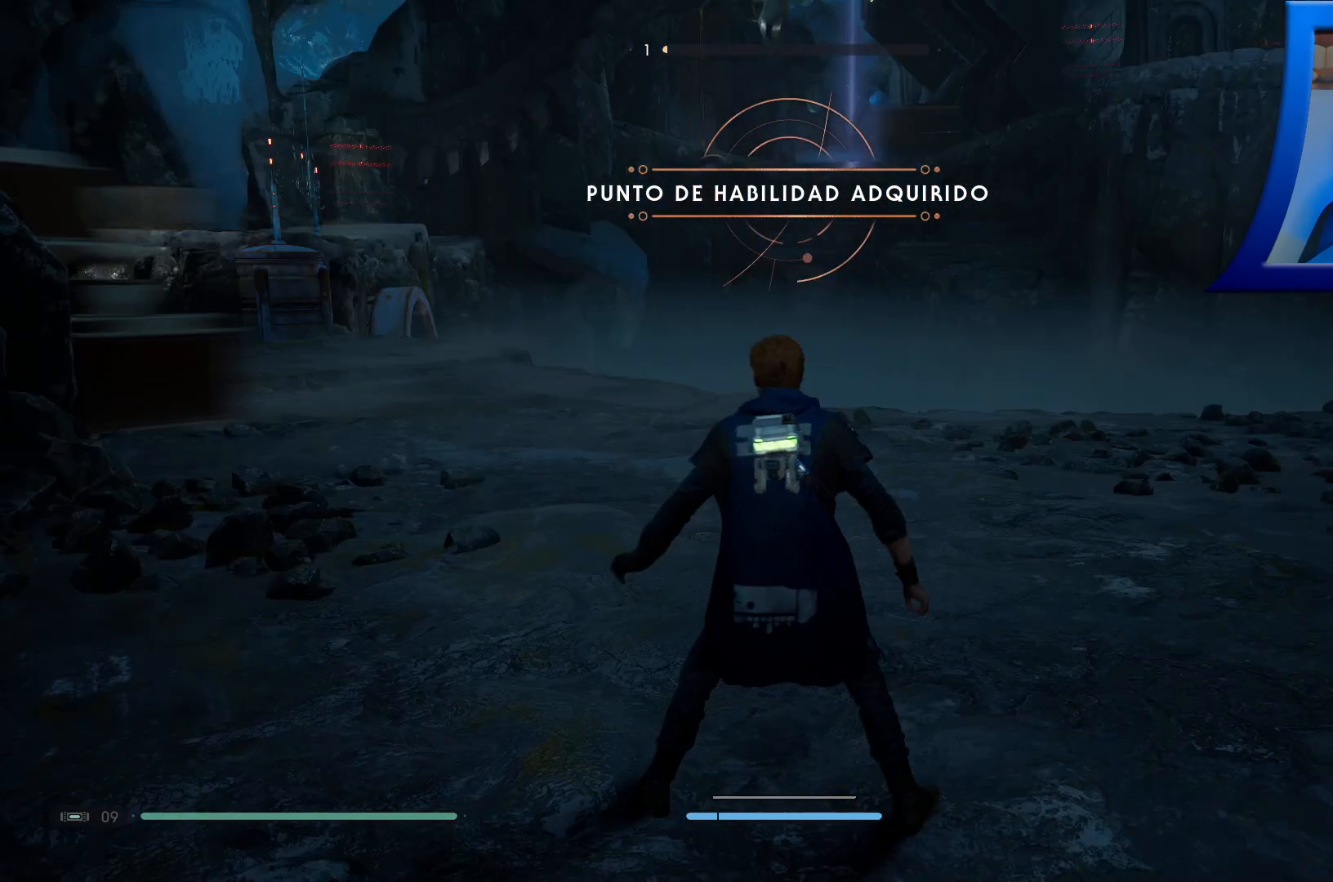
{"buttons": [], "left_stick": "center", "right_stick": "right", "events": []}
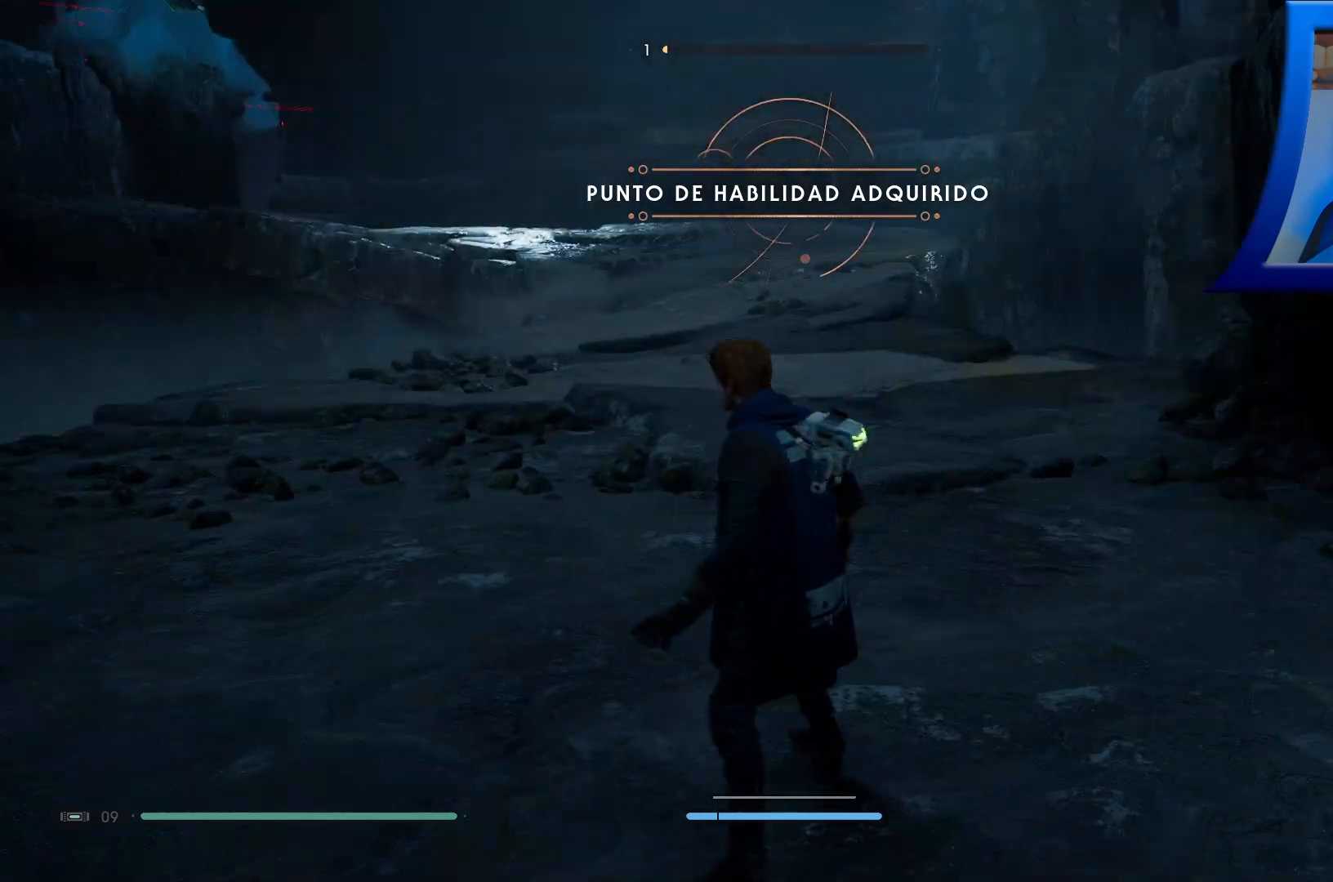
{"buttons": [], "left_stick": "up", "right_stick": "left", "events": [[17, "right_stick", "center"], [383, "right_stick", "left"], [433, "left_stick", "up"]]}
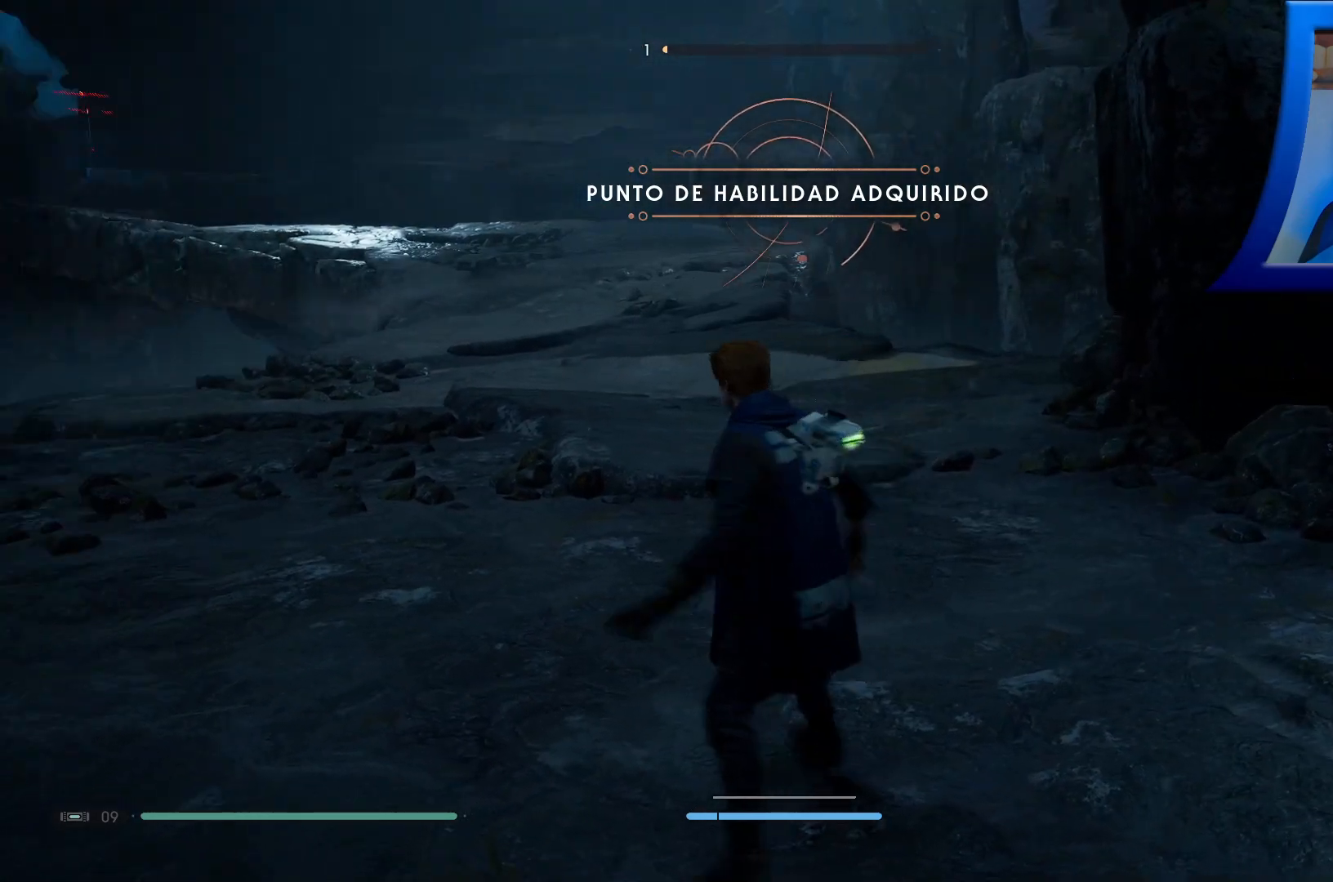
{"buttons": [], "left_stick": "up", "right_stick": "left", "events": []}
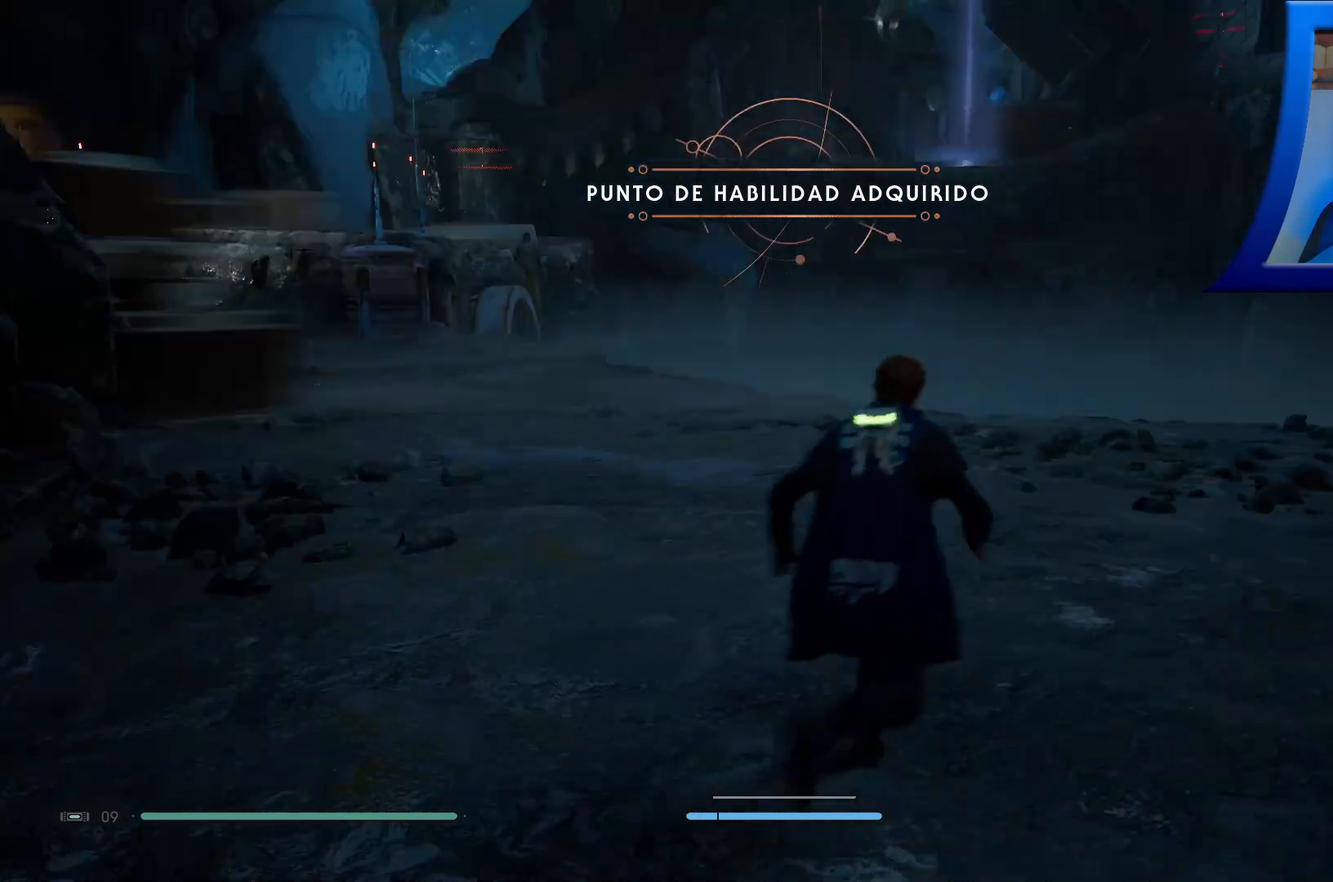
{"buttons": [], "left_stick": "up", "right_stick": "center", "events": [[267, "right_stick", "center"]]}
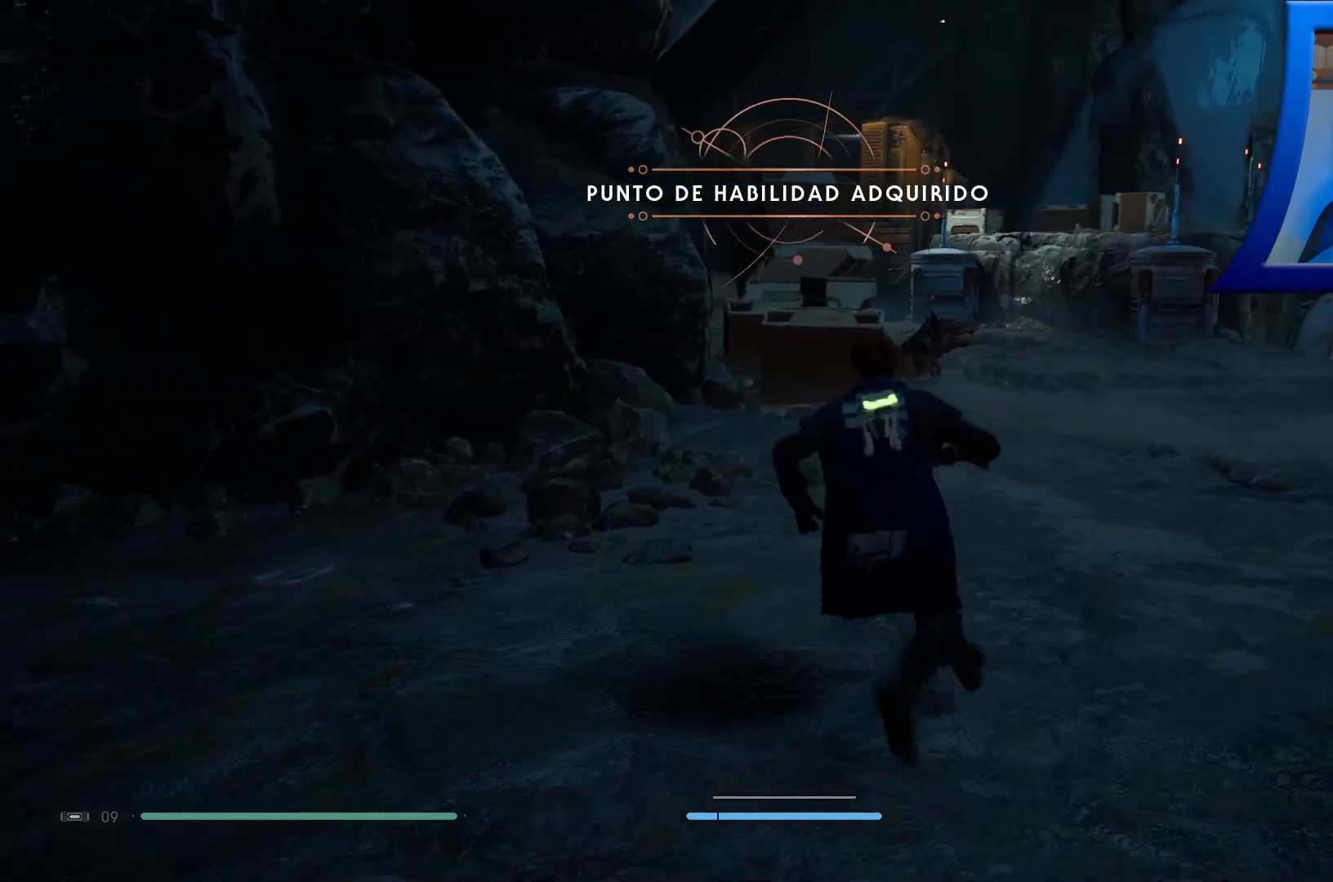
{"buttons": [], "left_stick": "up-right", "right_stick": "down-left", "events": [[67, "left_stick", "up-right"], [450, "right_stick", "down-left"]]}
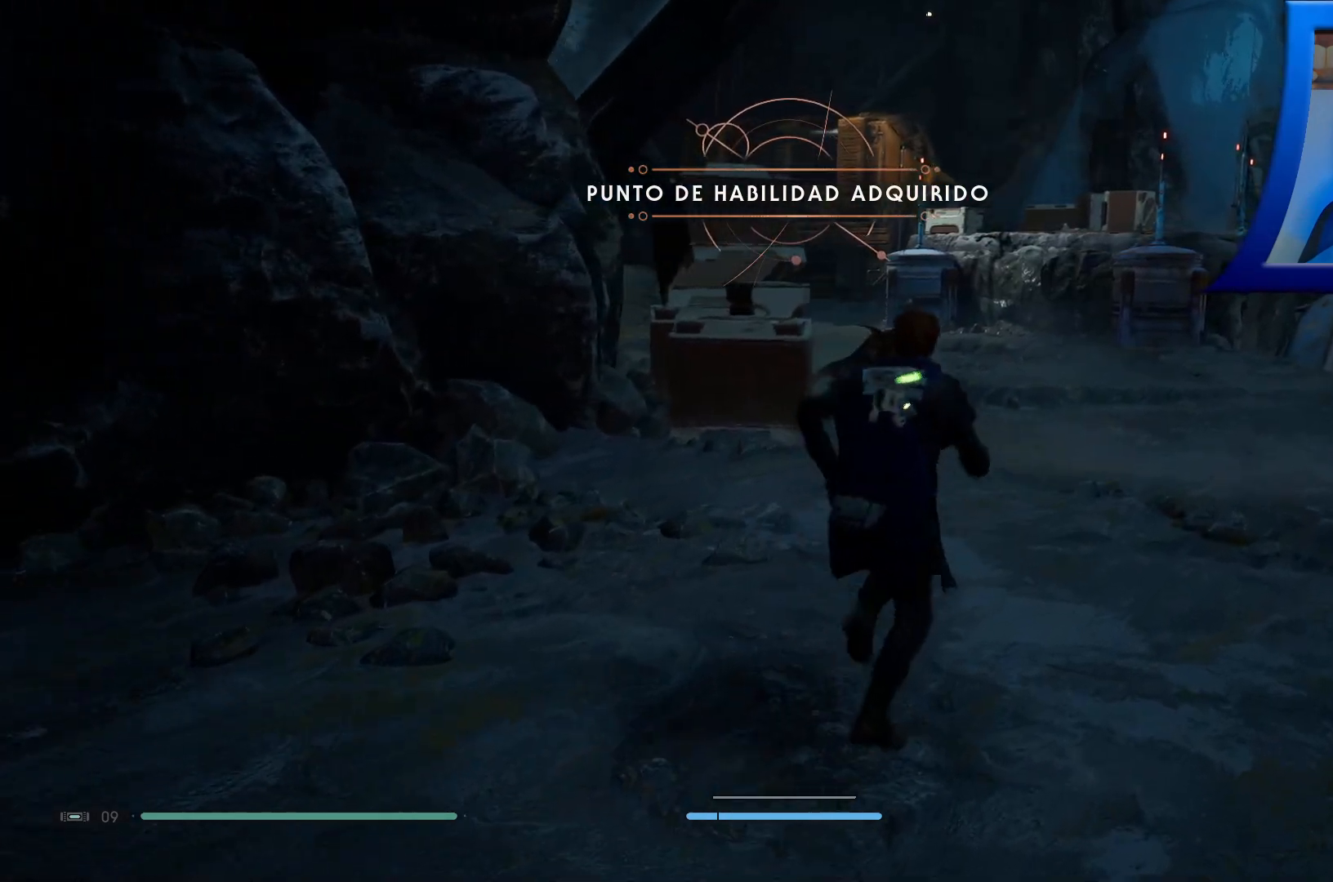
{"buttons": [], "left_stick": "center", "right_stick": "down-left", "events": [[83, "right_stick", "center"], [233, "left_stick", "up"], [350, "left_stick", "center"], [400, "right_stick", "down-left"]]}
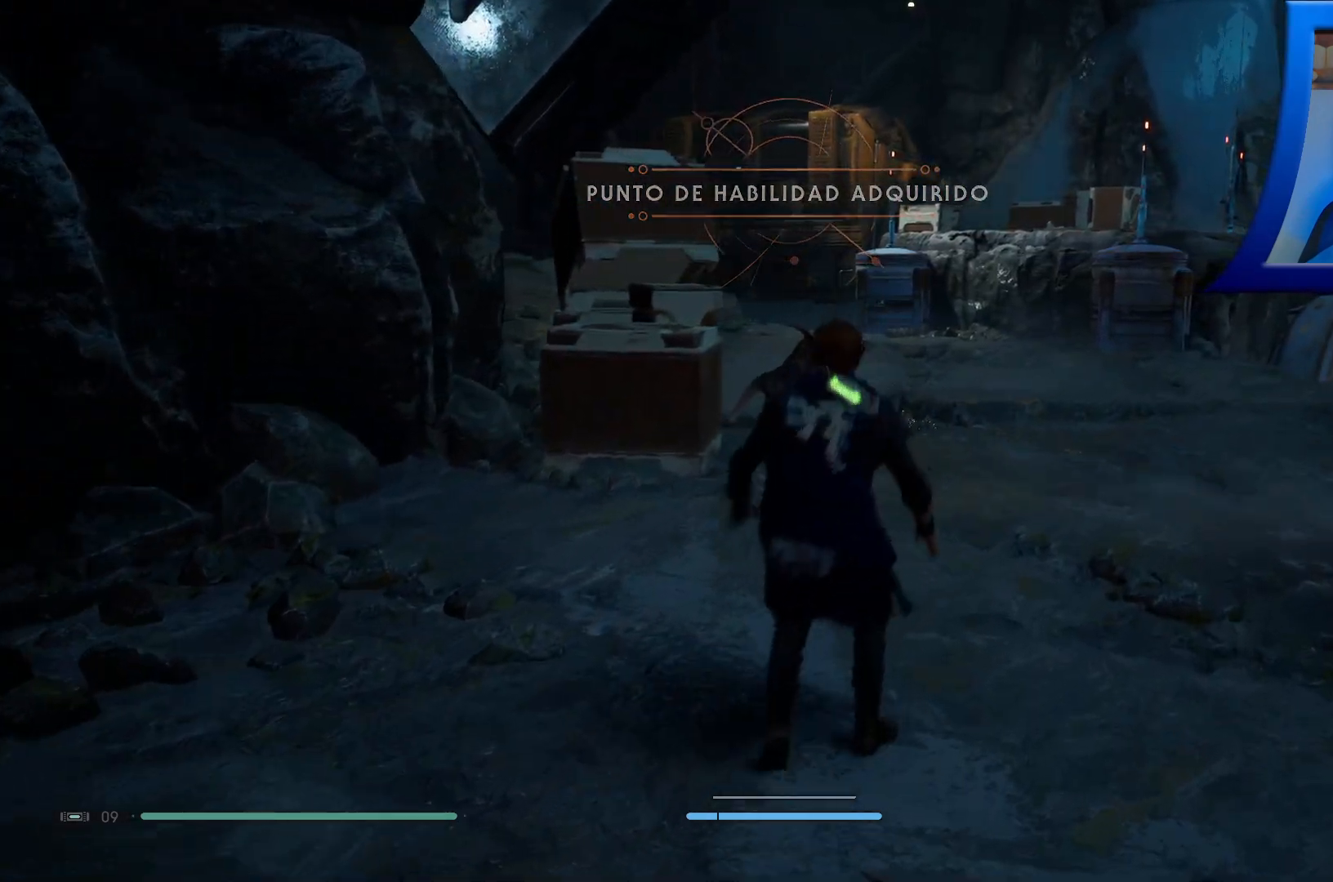
{"buttons": [], "left_stick": "center", "right_stick": "down-left", "events": []}
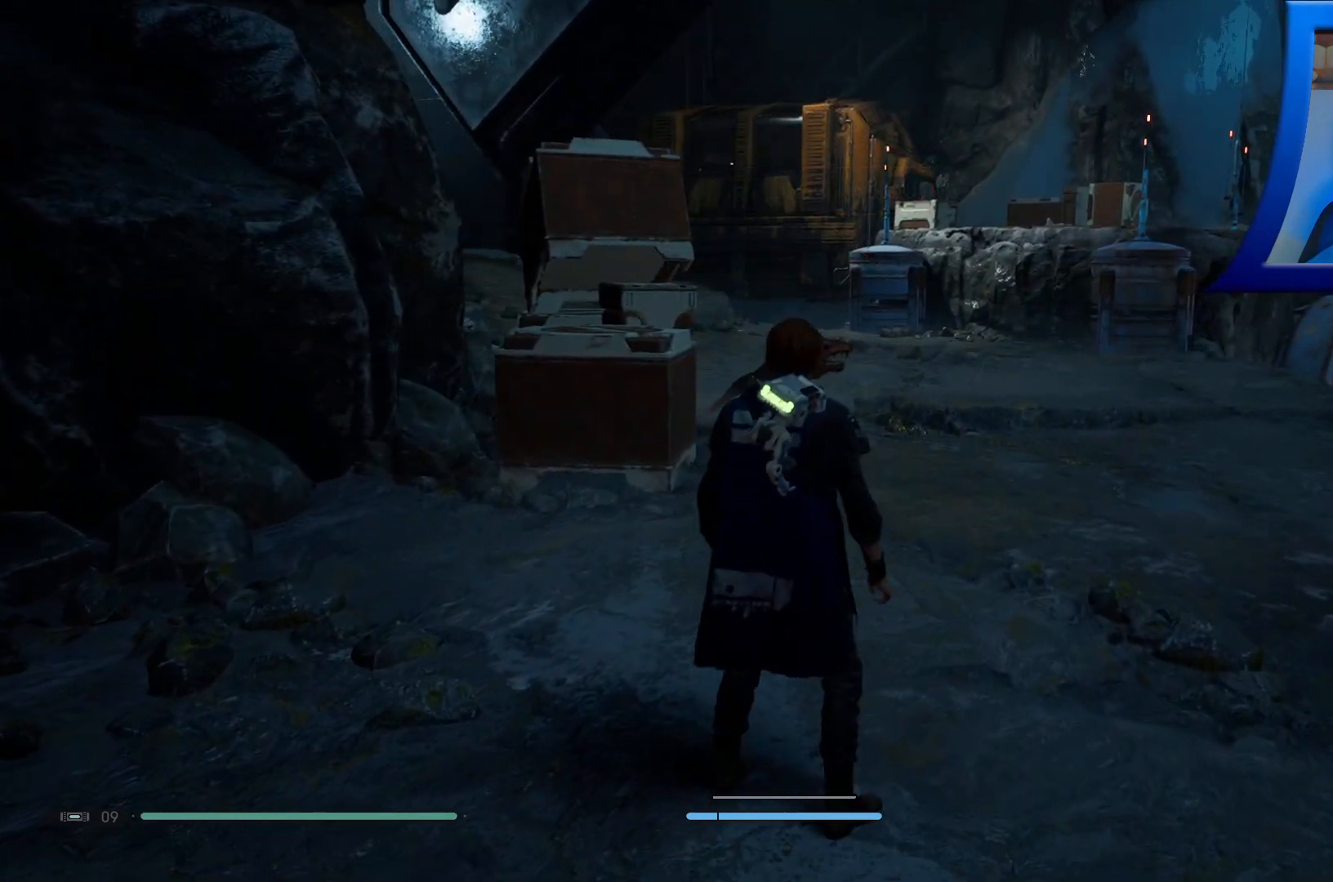
{"buttons": [], "left_stick": "center", "right_stick": "center", "events": [[117, "right_stick", "left"], [317, "right_stick", "center"]]}
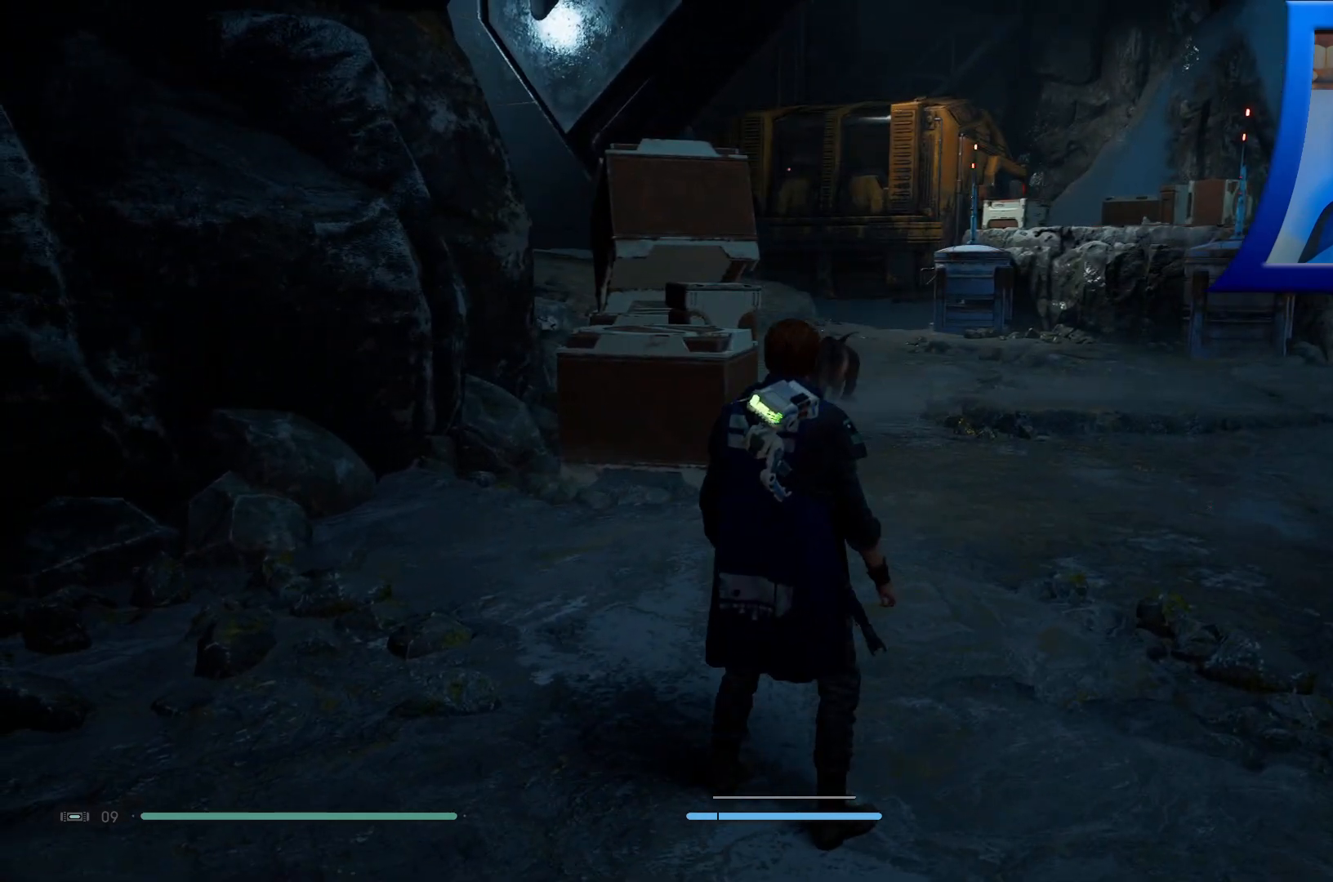
{"buttons": [], "left_stick": "center", "right_stick": "center", "events": []}
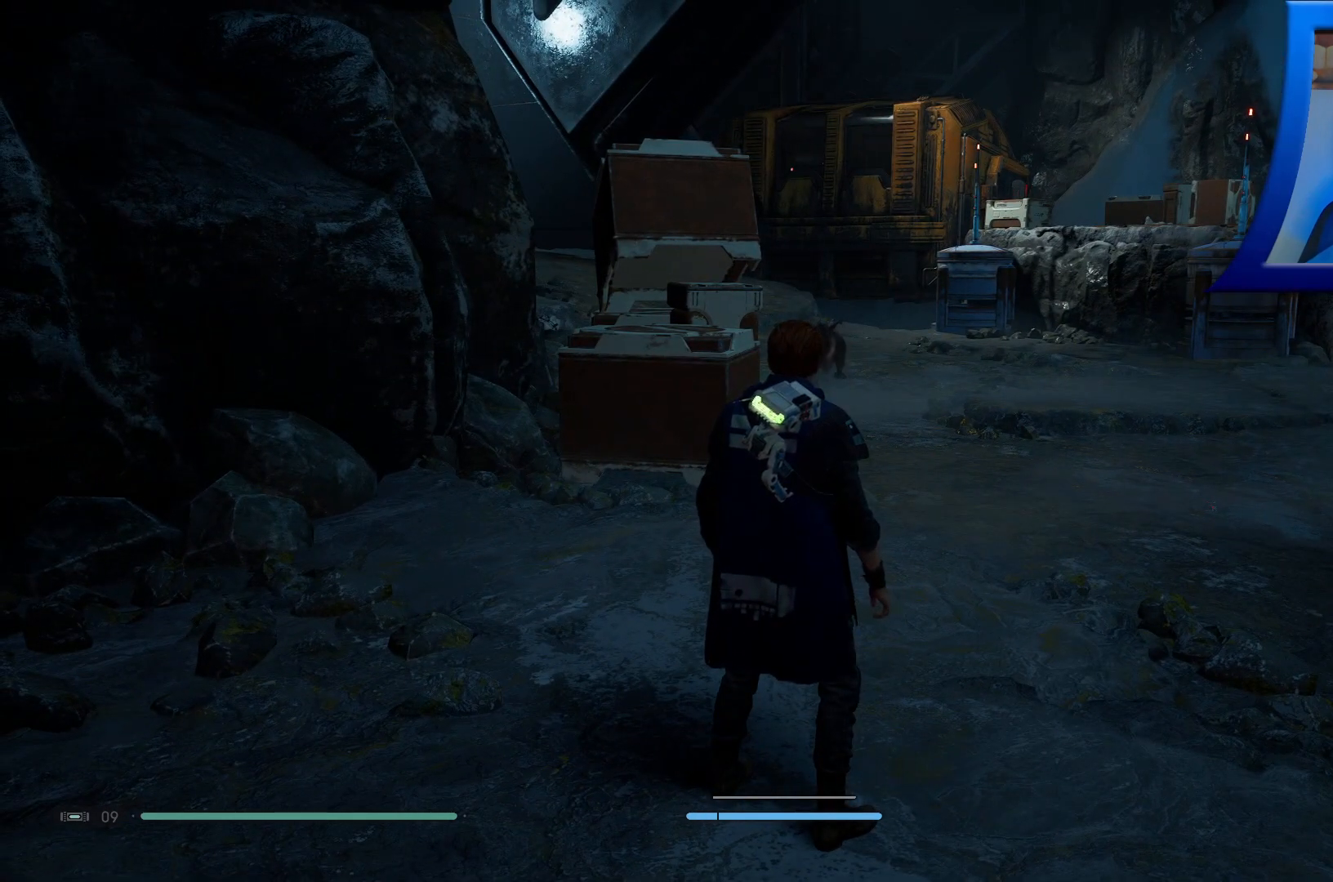
{"buttons": [], "left_stick": "center", "right_stick": "up-left", "events": [[283, "right_stick", "left"], [467, "right_stick", "up-left"]]}
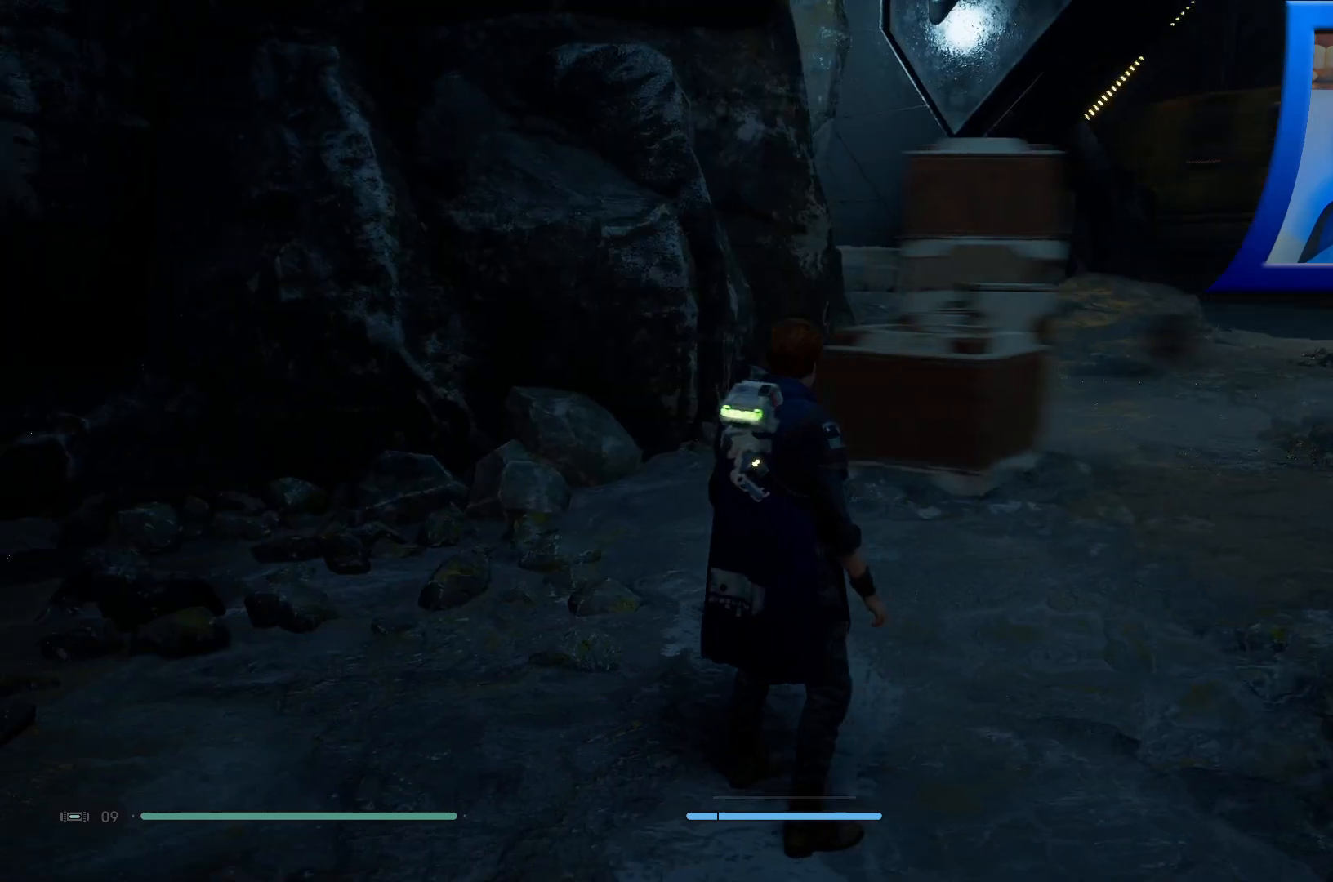
{"buttons": [], "left_stick": "center", "right_stick": "center", "events": [[17, "right_stick", "up"], [83, "right_stick", "center"]]}
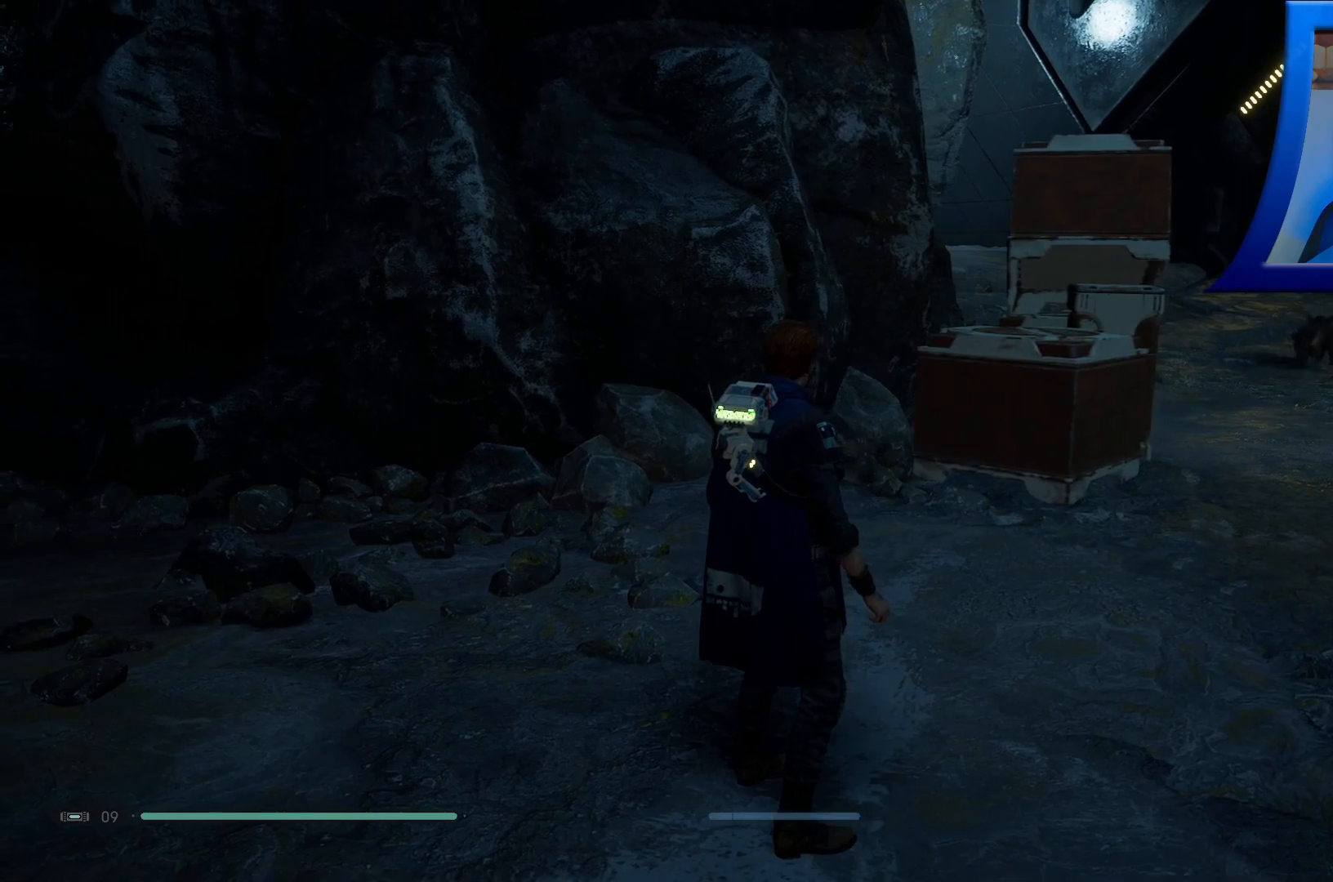
{"buttons": [], "left_stick": "up-right", "right_stick": "center", "events": [[150, "right_stick", "right"], [333, "right_stick", "center"], [350, "left_stick", "up-right"]]}
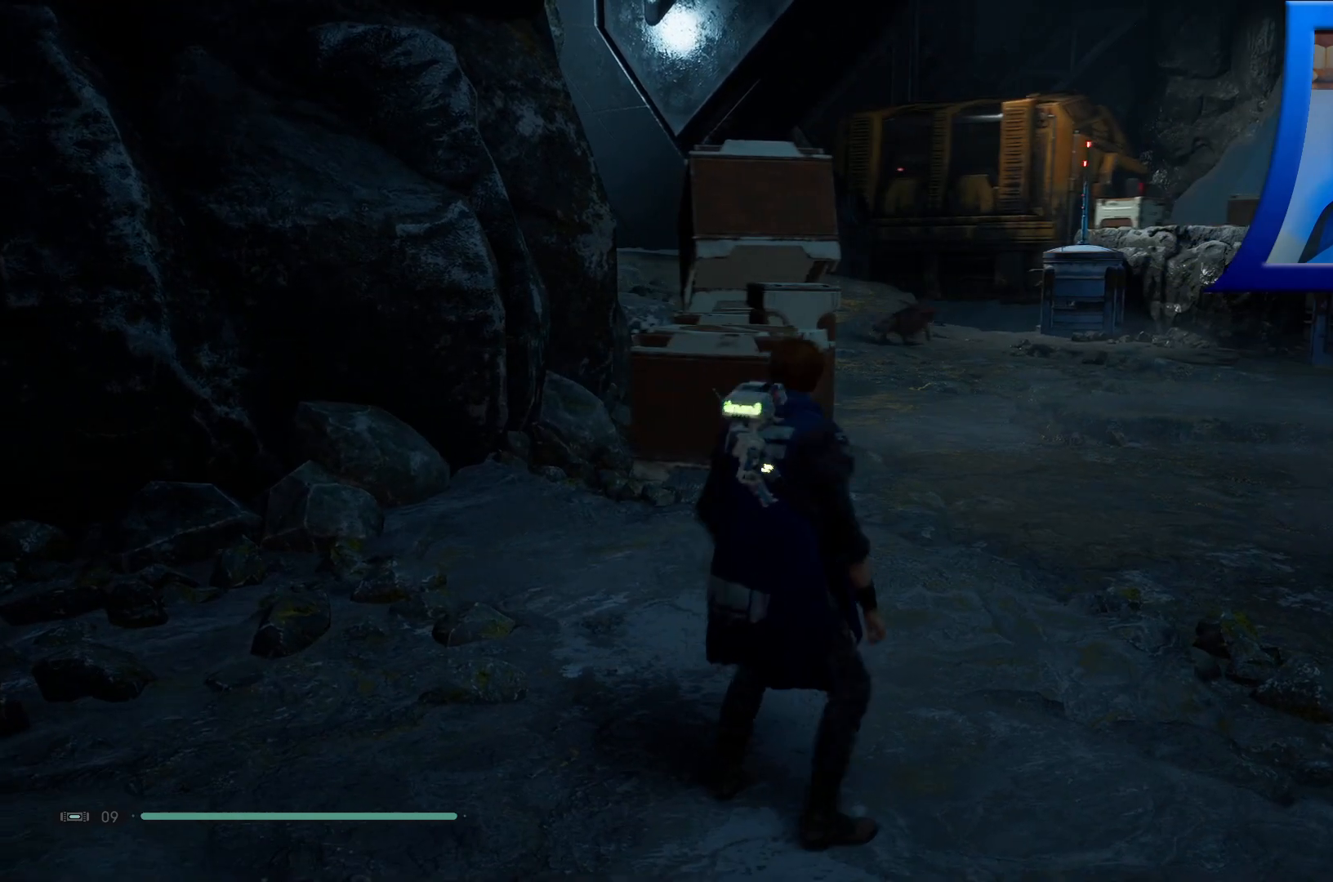
{"buttons": [], "left_stick": "up-right", "right_stick": "center", "events": []}
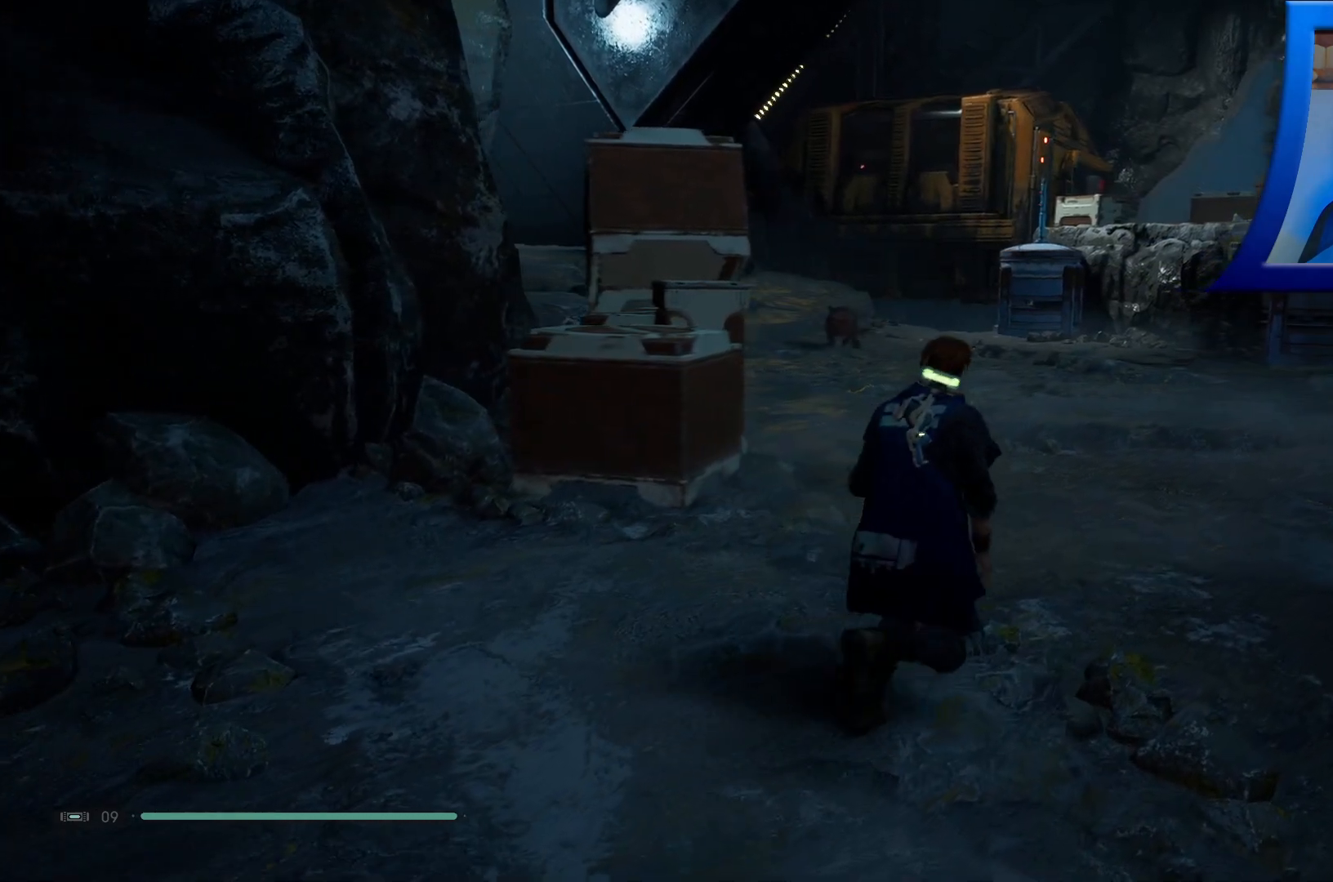
{"buttons": [], "left_stick": "up", "right_stick": "center", "events": [[183, "left_stick", "up"]]}
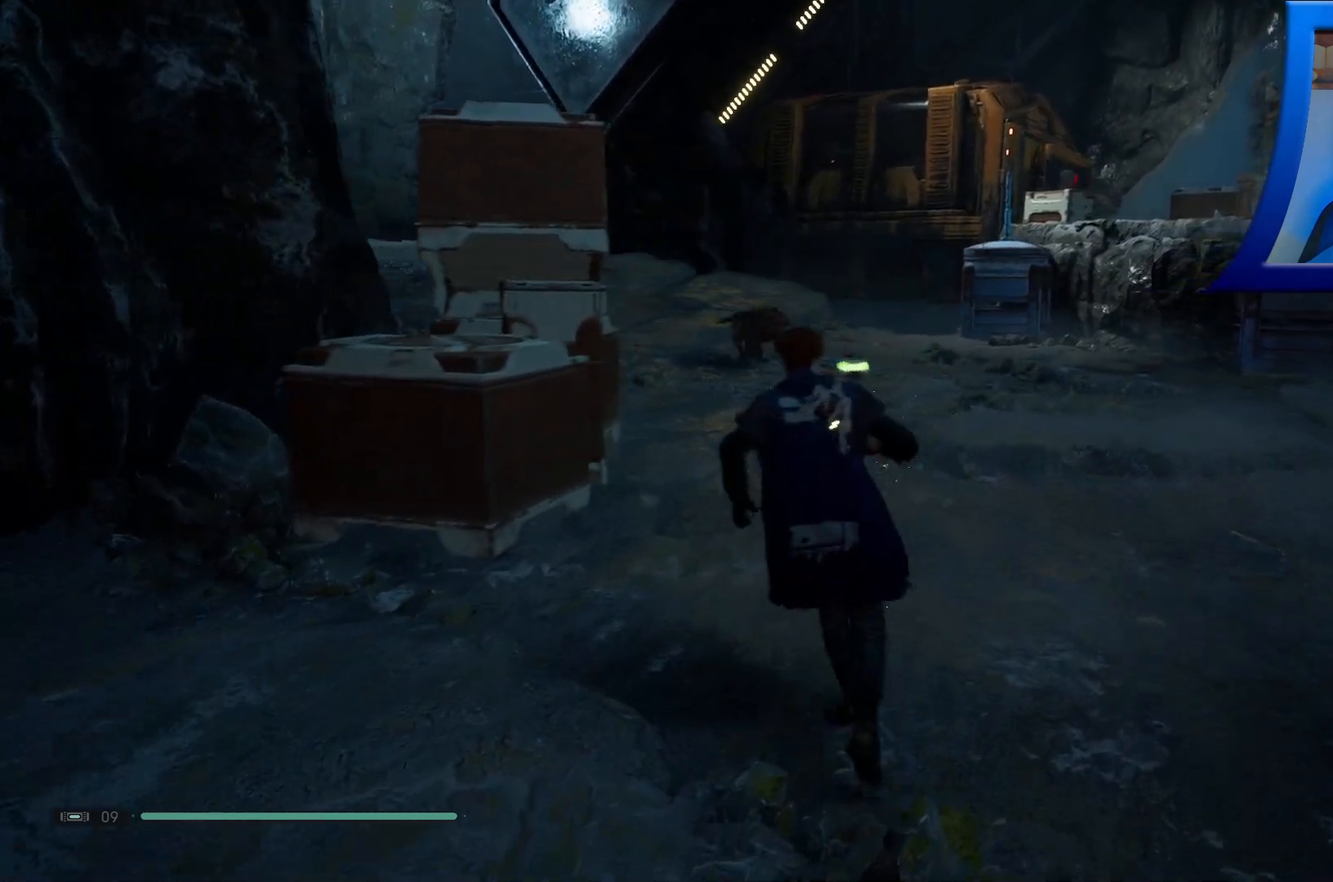
{"buttons": [], "left_stick": "center", "right_stick": "center", "events": [[117, "left_stick", "center"]]}
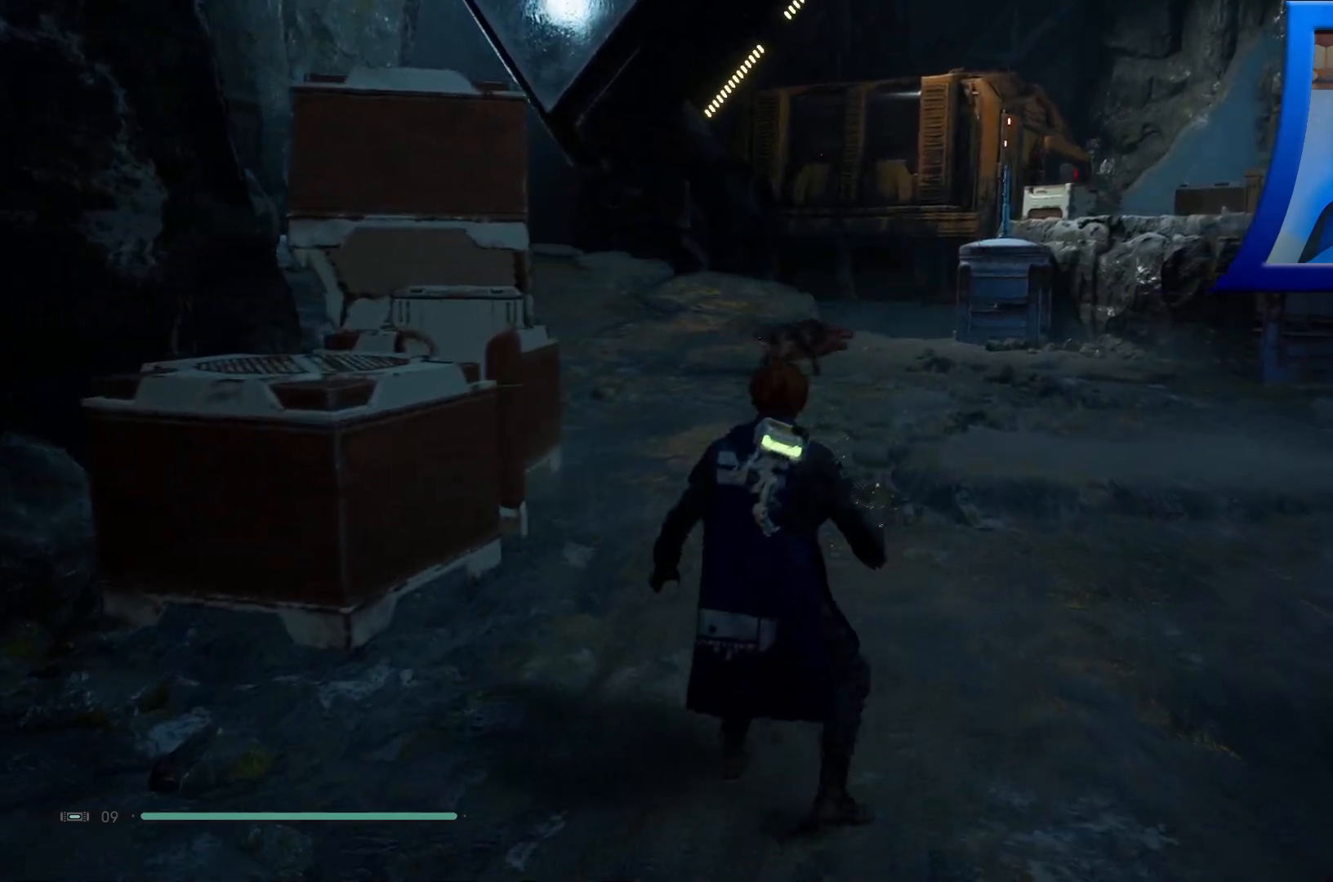
{"buttons": [], "left_stick": "up", "right_stick": "center", "events": [[167, "left_stick", "up"]]}
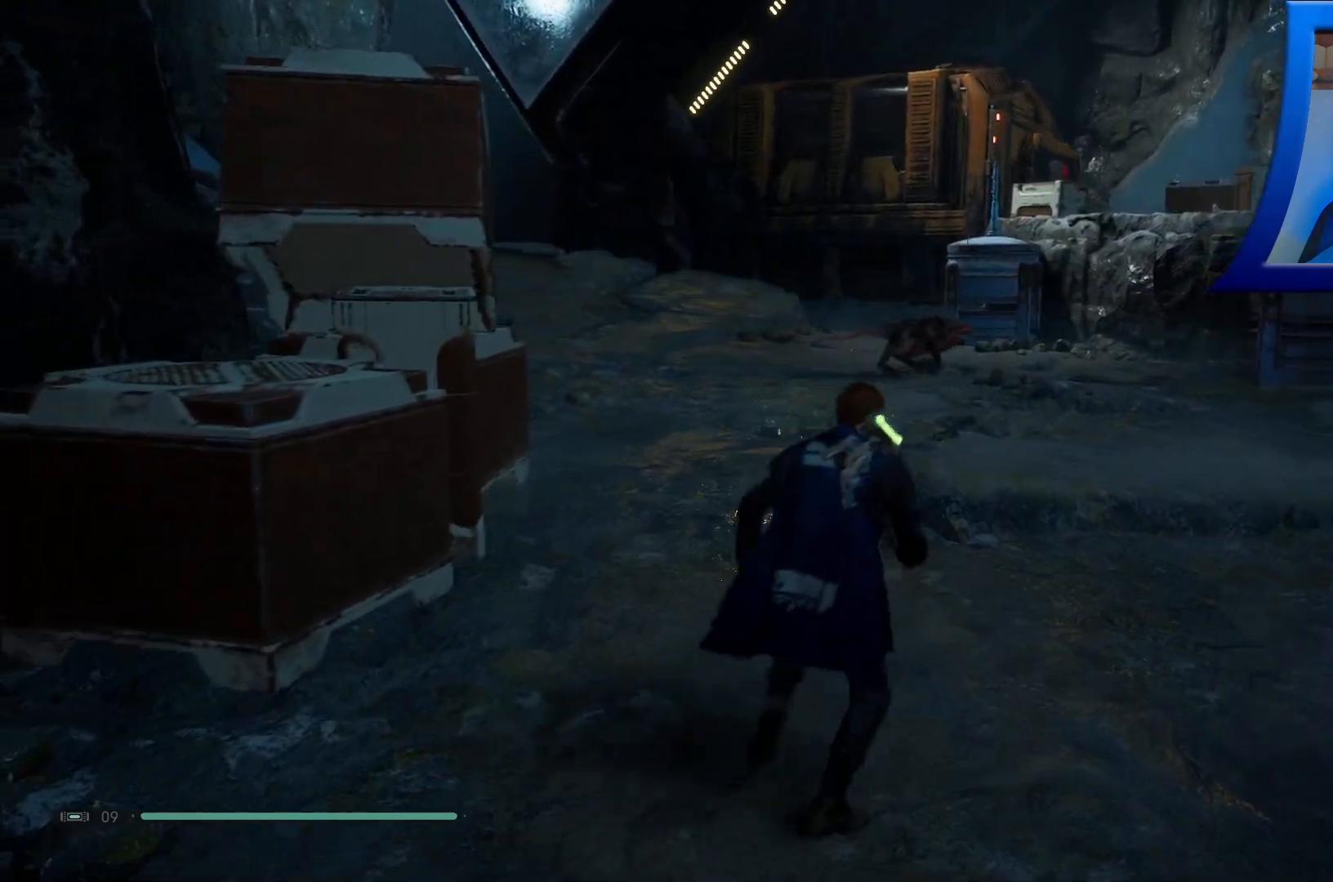
{"buttons": [], "left_stick": "up-right", "right_stick": "left", "events": [[267, "right_stick", "down-left"], [317, "right_stick", "left"], [333, "left_stick", "up-right"]]}
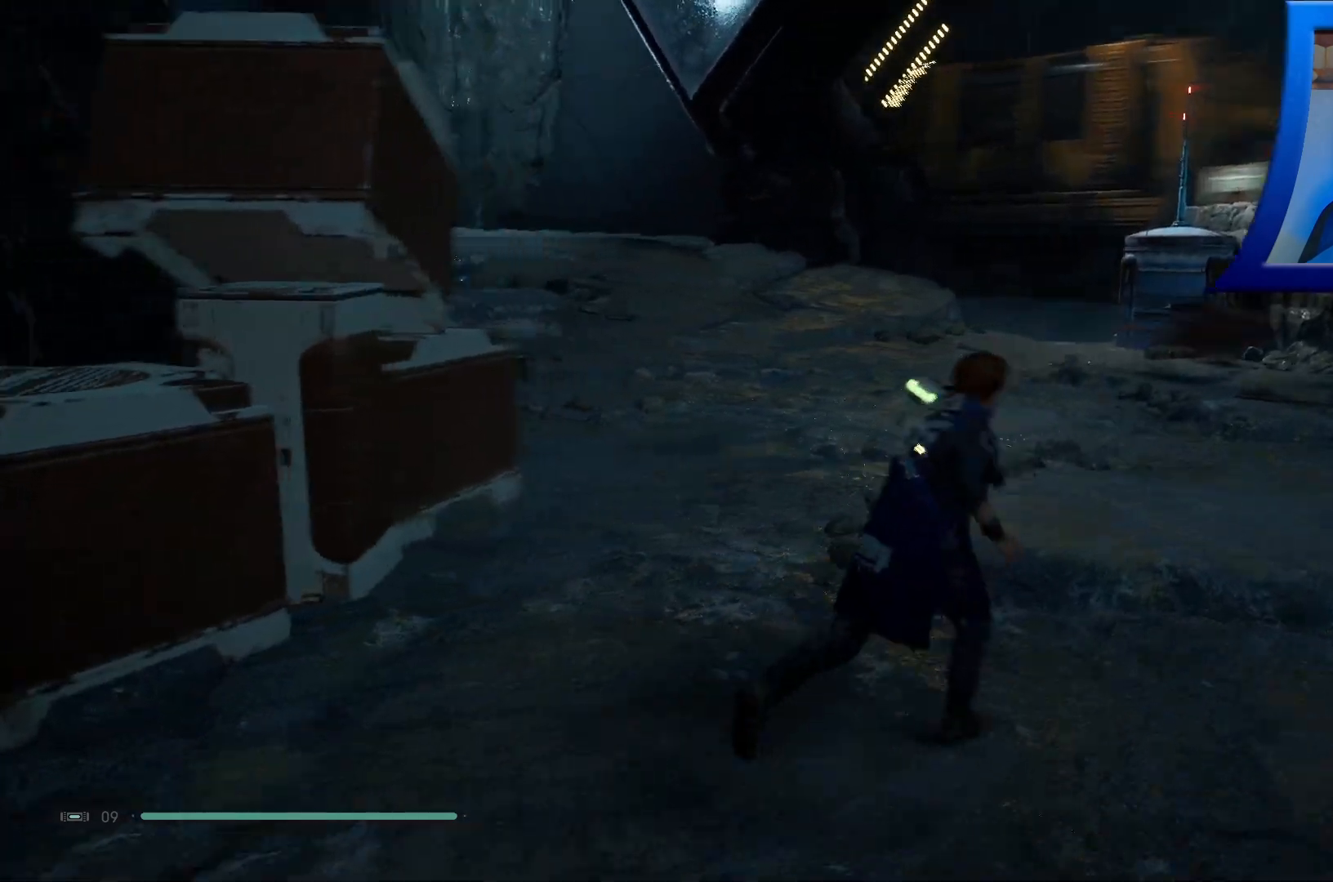
{"buttons": [], "left_stick": "up-right", "right_stick": "left", "events": [[217, "right_stick", "center"], [450, "right_stick", "left"]]}
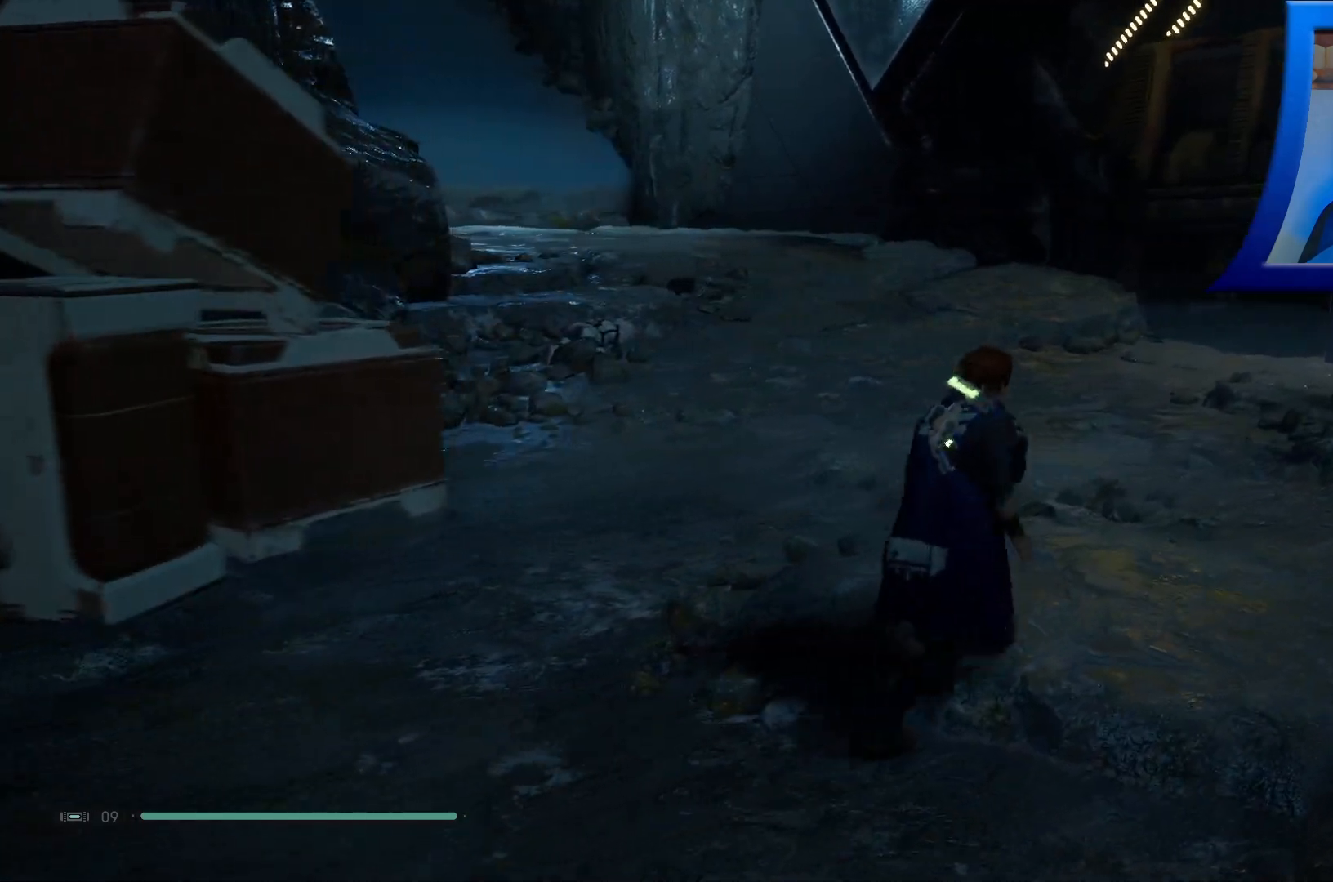
{"buttons": [], "left_stick": "center", "right_stick": "center", "events": [[83, "right_stick", "right"], [283, "right_stick", "down"], [400, "left_stick", "up"], [417, "right_stick", "center"], [500, "left_stick", "center"]]}
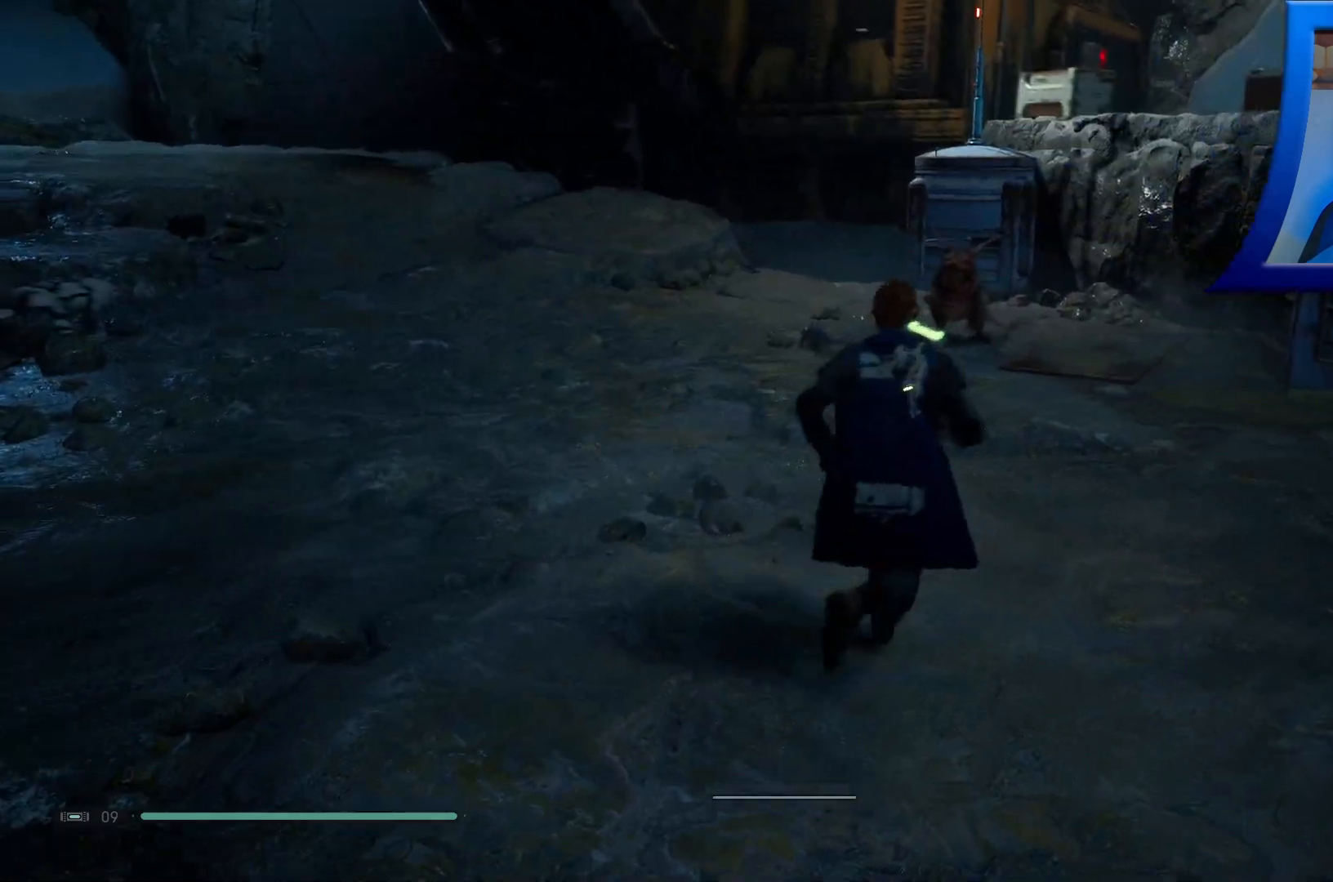
{"buttons": [], "left_stick": "center", "right_stick": "center", "events": []}
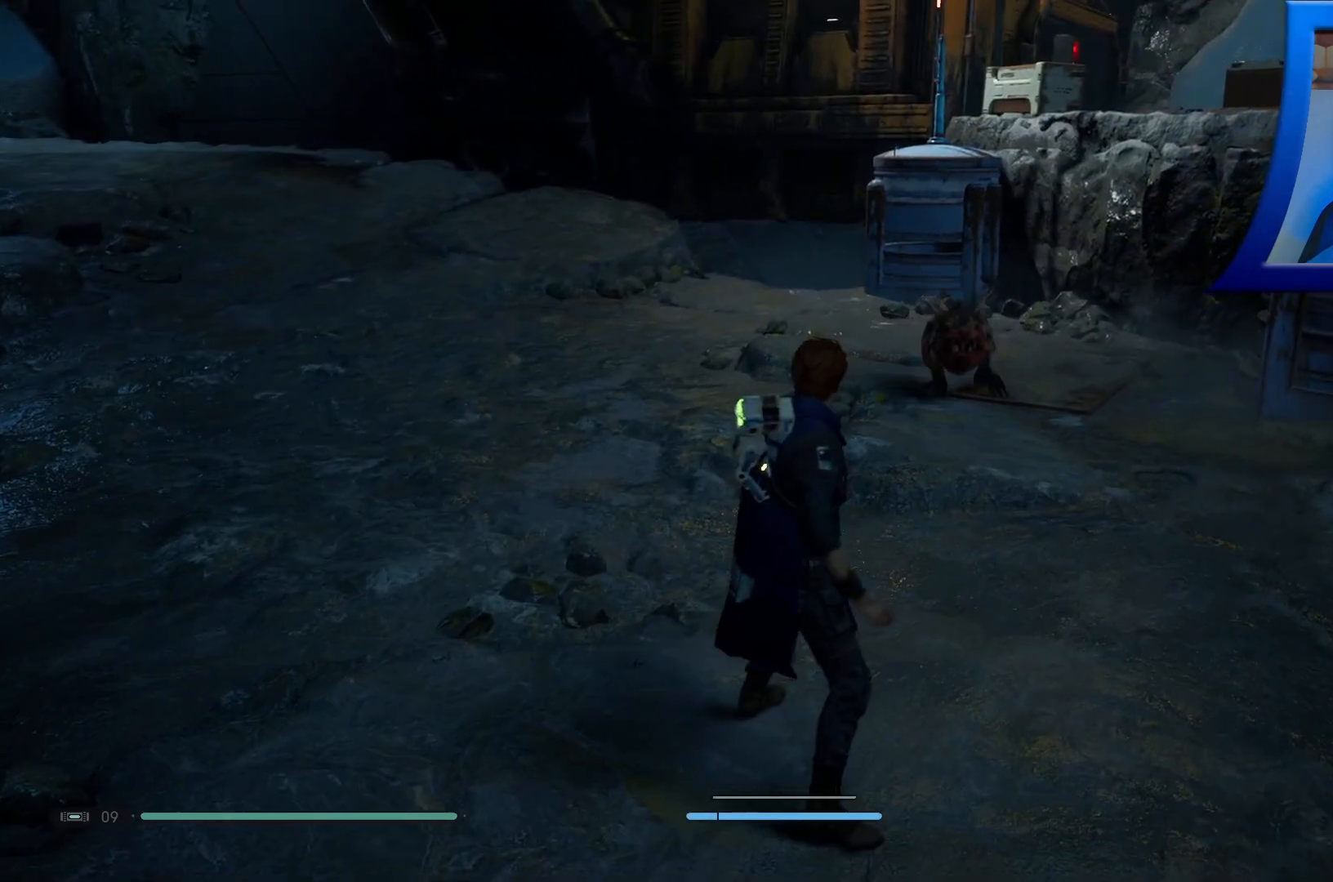
{"buttons": [], "left_stick": "center", "right_stick": "center", "events": []}
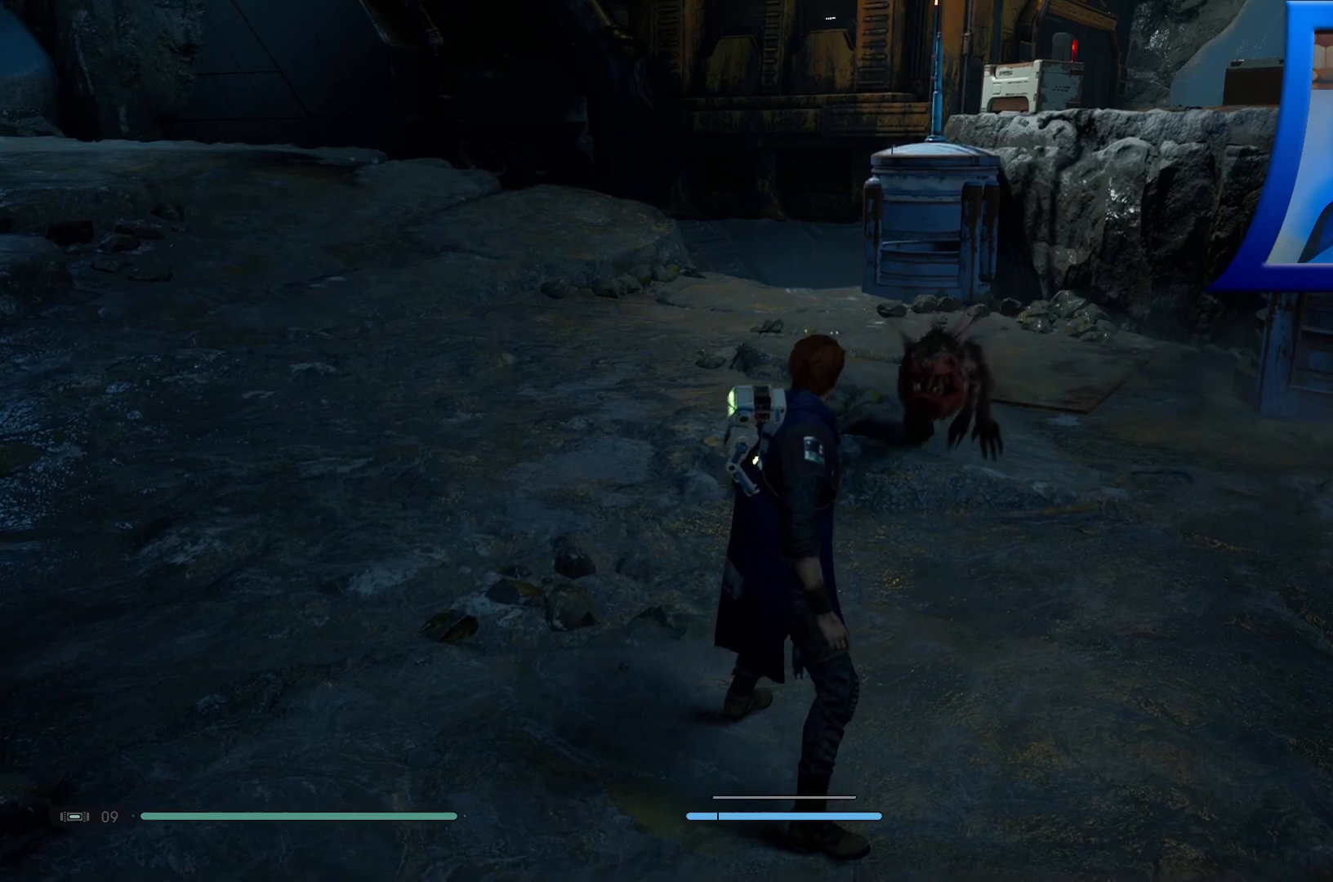
{"buttons": [], "left_stick": "center", "right_stick": "center", "events": []}